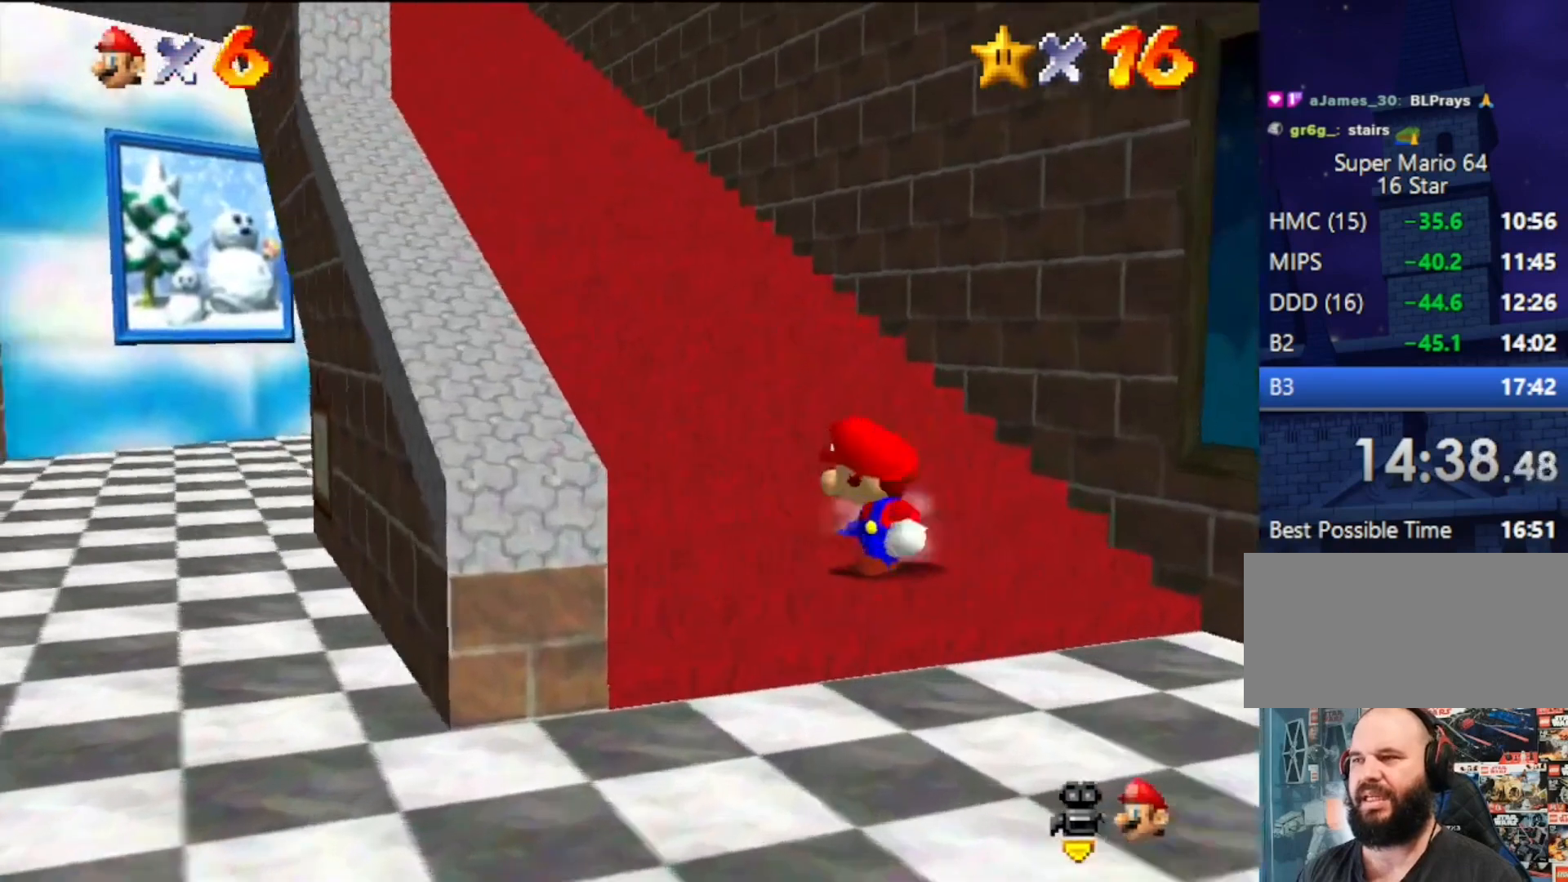
Gameplay with a controller (Nintendo layout); each line is a JSON object with the inputs held at the frame after it. "events" lists button and stick changes between this image and that frame as [ms after this image, input, new state], when the widget could be followed in between. Not read: L3 R3.
{"buttons": [], "left_stick": "up-left", "events": [[433, "left_stick", "up-left"]]}
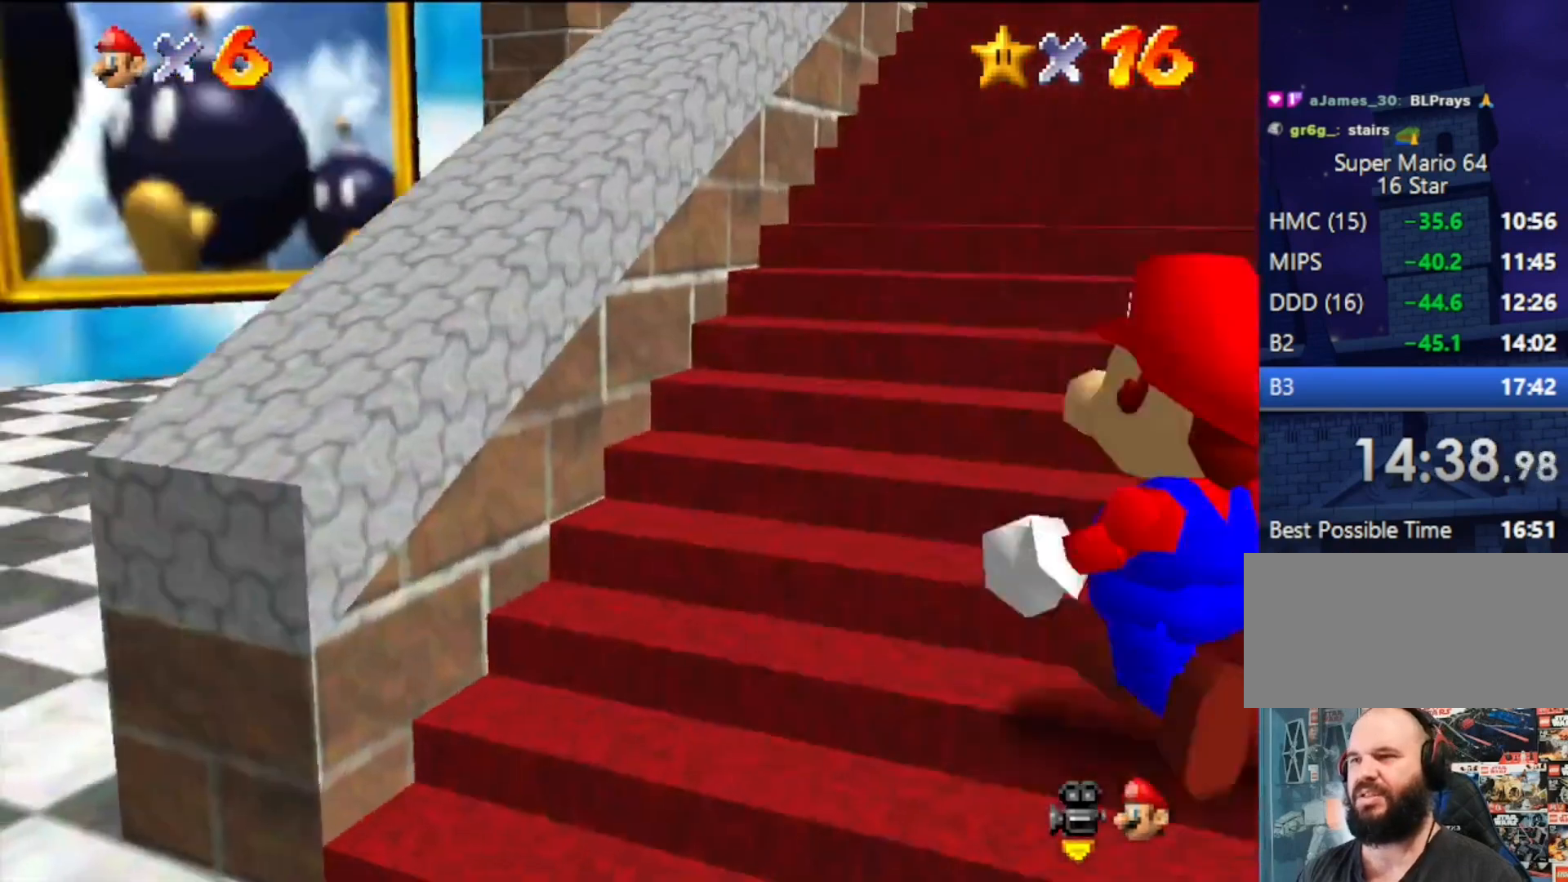
{"buttons": [], "left_stick": "center", "events": [[33, "left_stick", "up"], [133, "left_stick", "up-right"], [367, "left_stick", "center"]]}
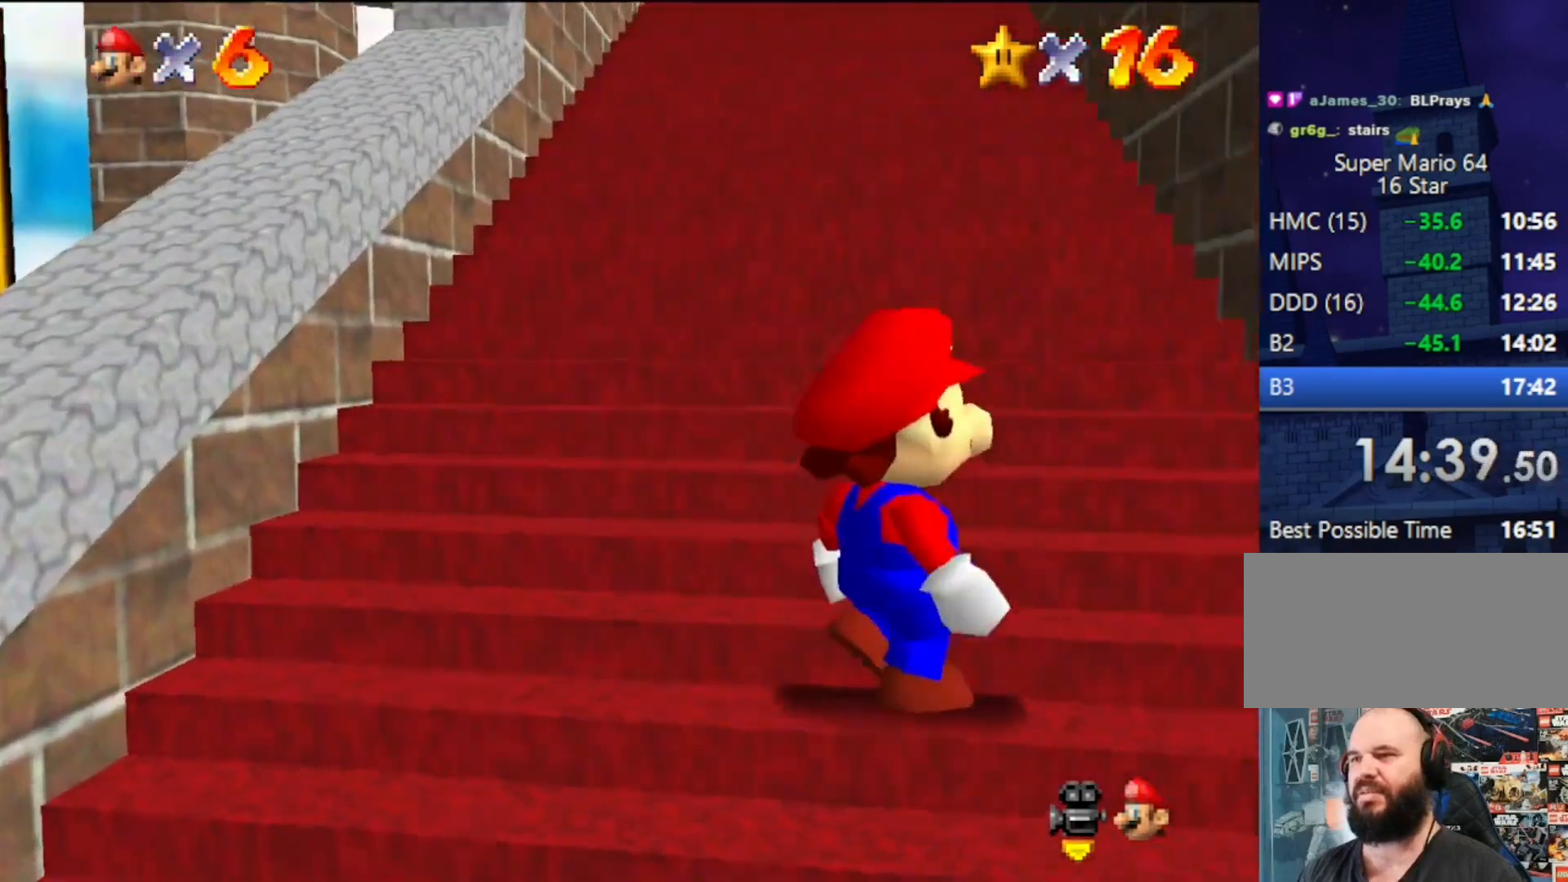
{"buttons": [], "left_stick": "center", "events": []}
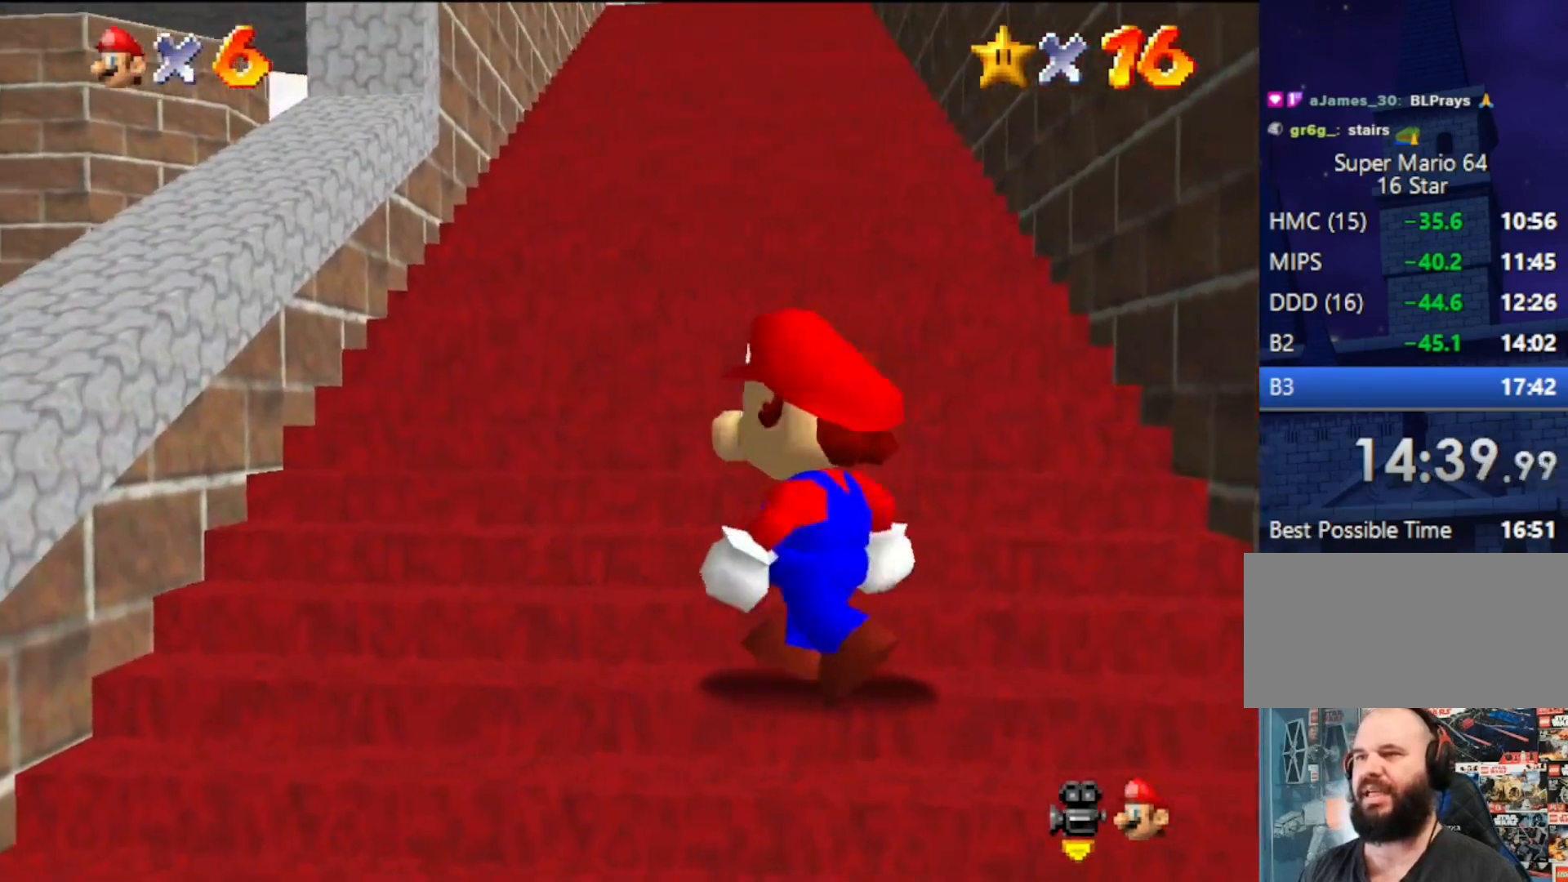
{"buttons": [], "left_stick": "center", "events": []}
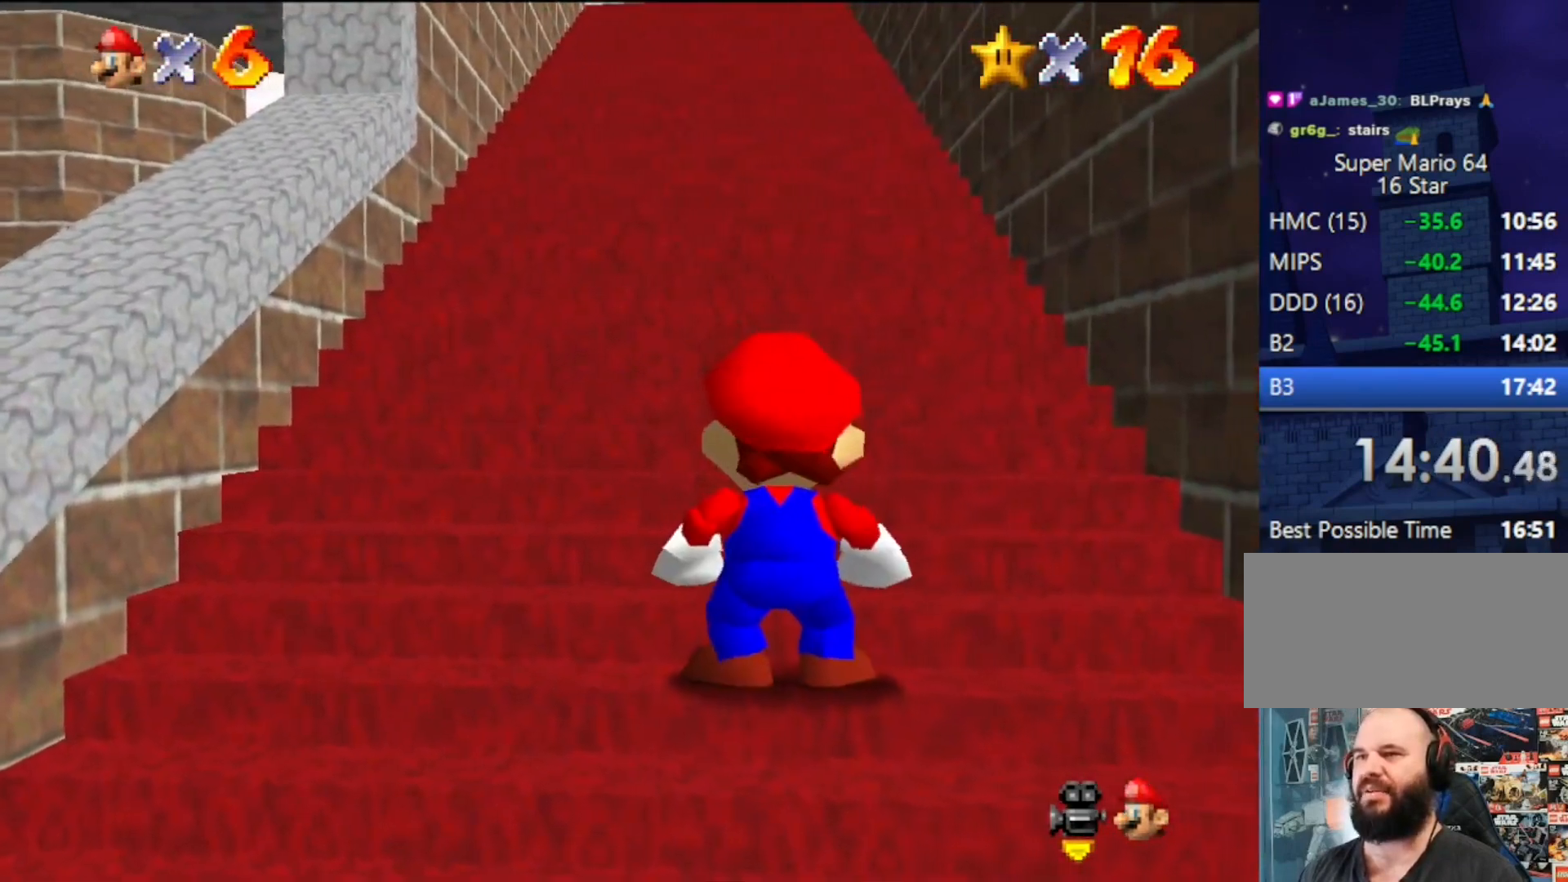
{"buttons": [], "left_stick": "down", "events": [[233, "left_stick", "down"]]}
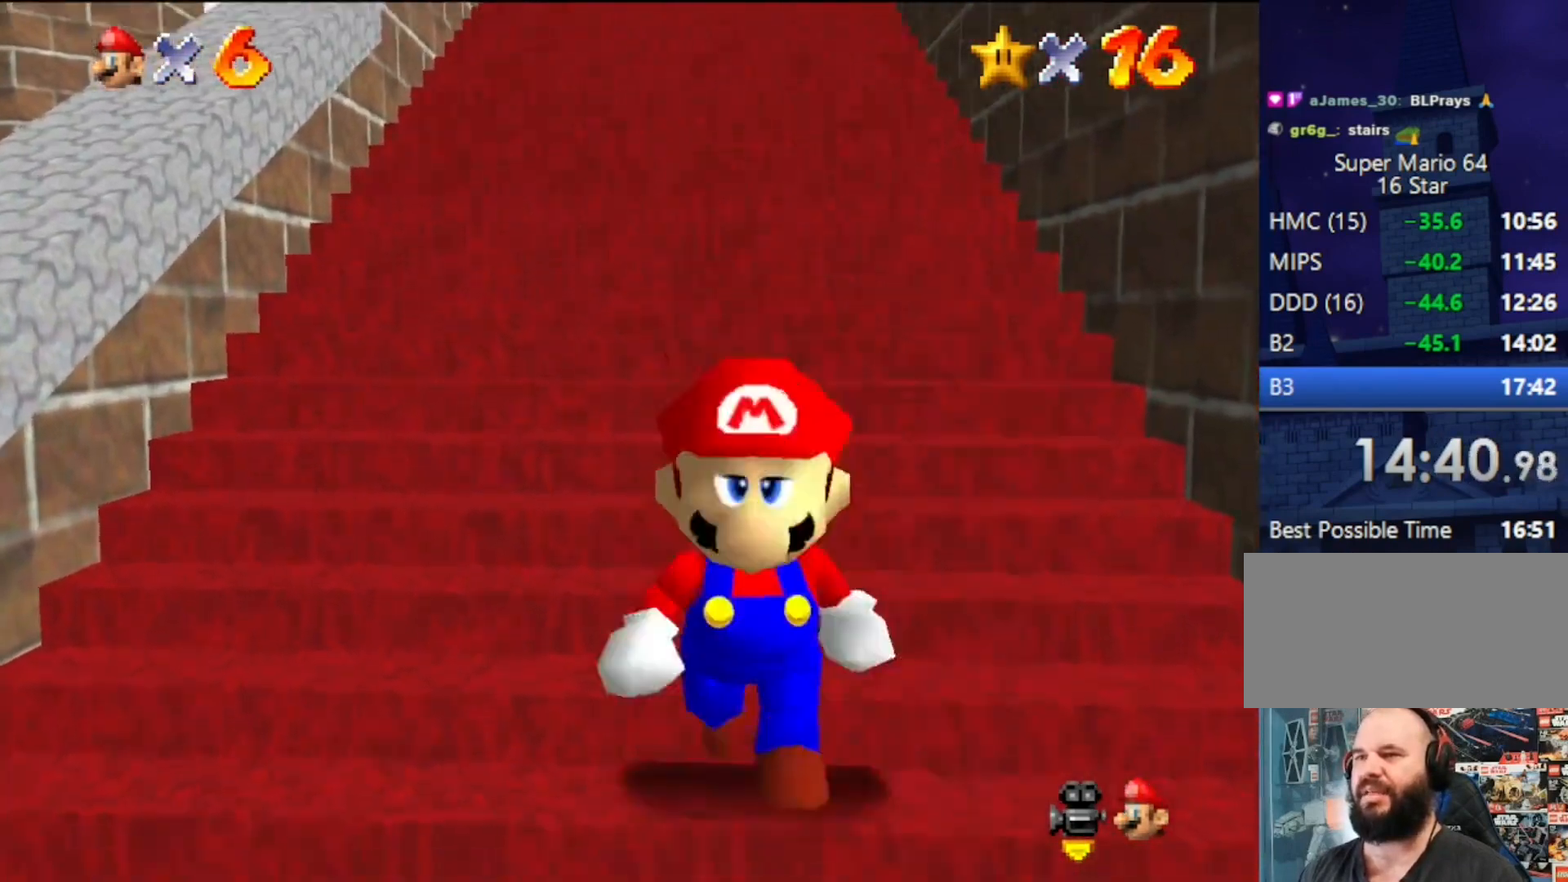
{"buttons": ["Z"], "left_stick": "up", "events": [[67, "Z", "down"], [100, "left_stick", "center"], [167, "A", "down"], [267, "A", "up"], [367, "left_stick", "up"]]}
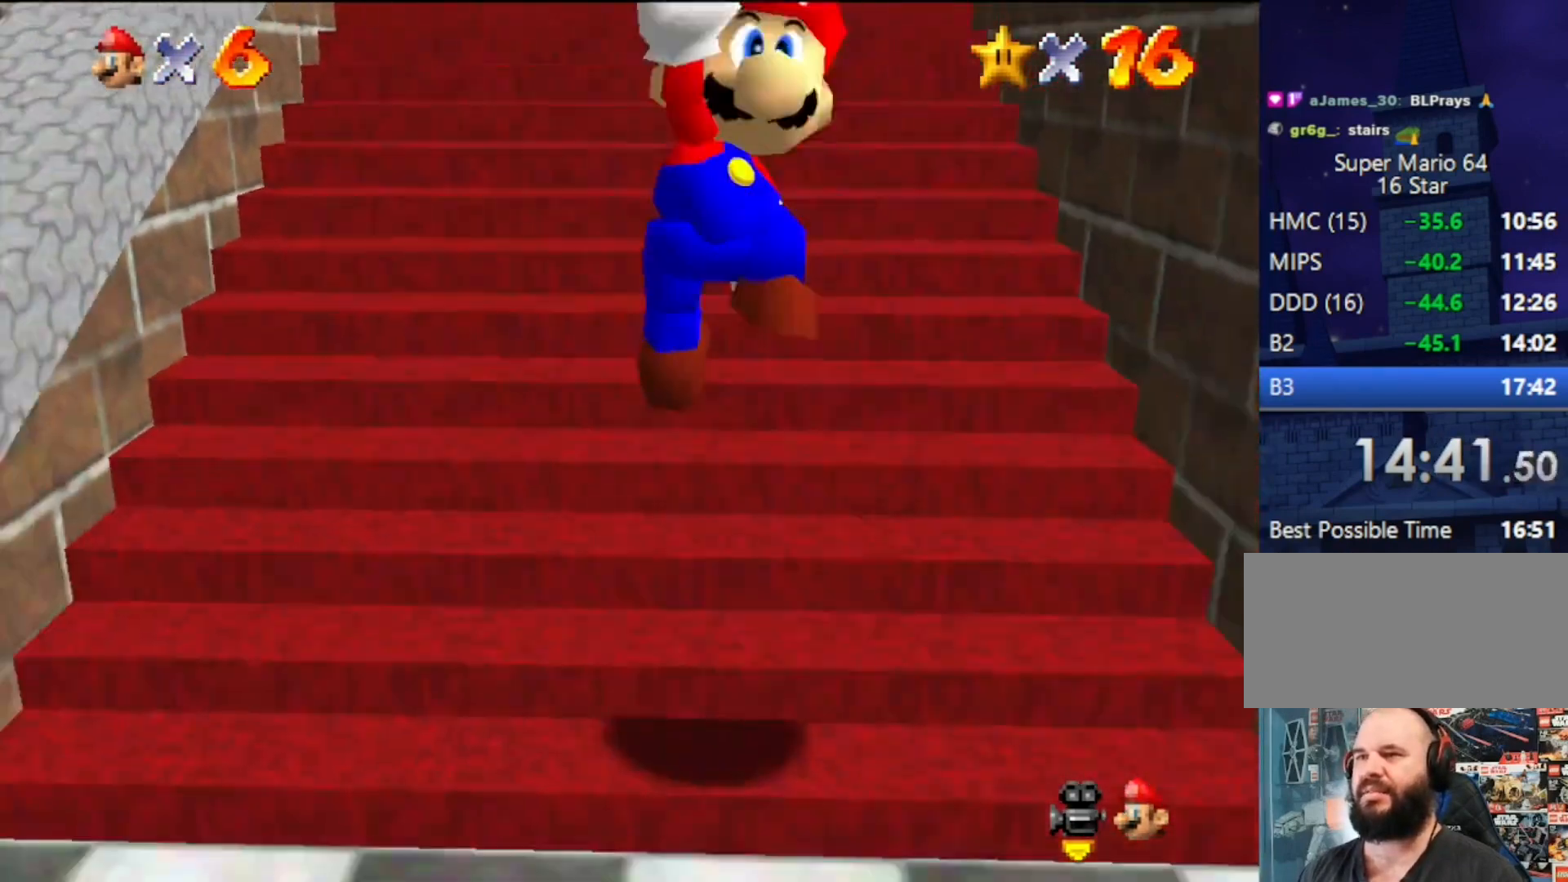
{"buttons": [], "left_stick": "down", "events": [[167, "Z", "up"], [200, "left_stick", "center"], [400, "left_stick", "down"]]}
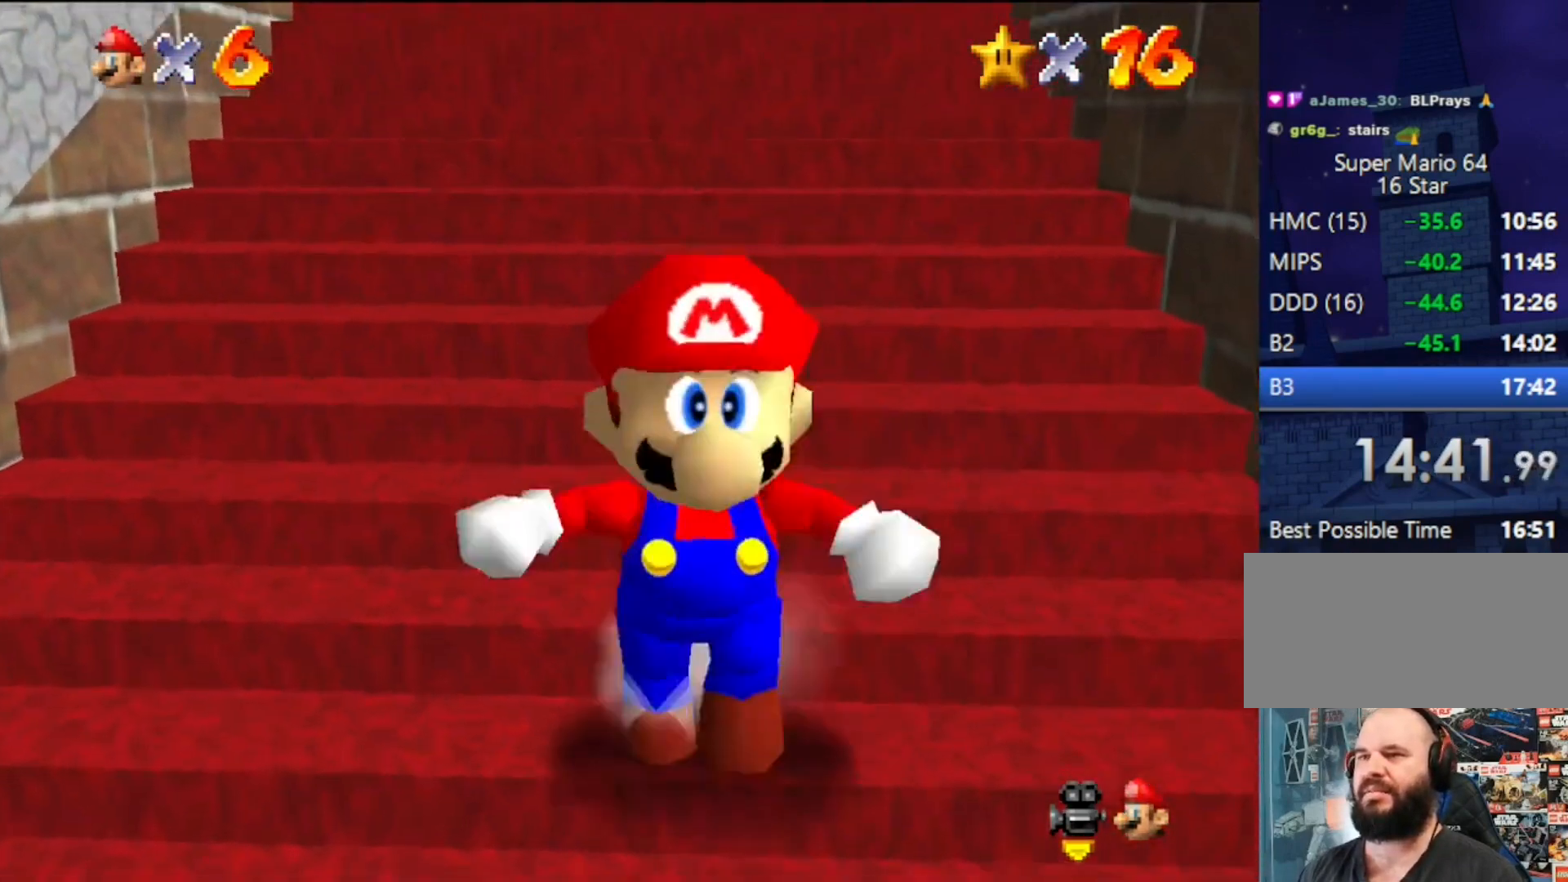
{"buttons": ["Z"], "left_stick": "up", "events": [[300, "Z", "down"], [367, "A", "down"], [367, "left_stick", "up"], [467, "A", "up"]]}
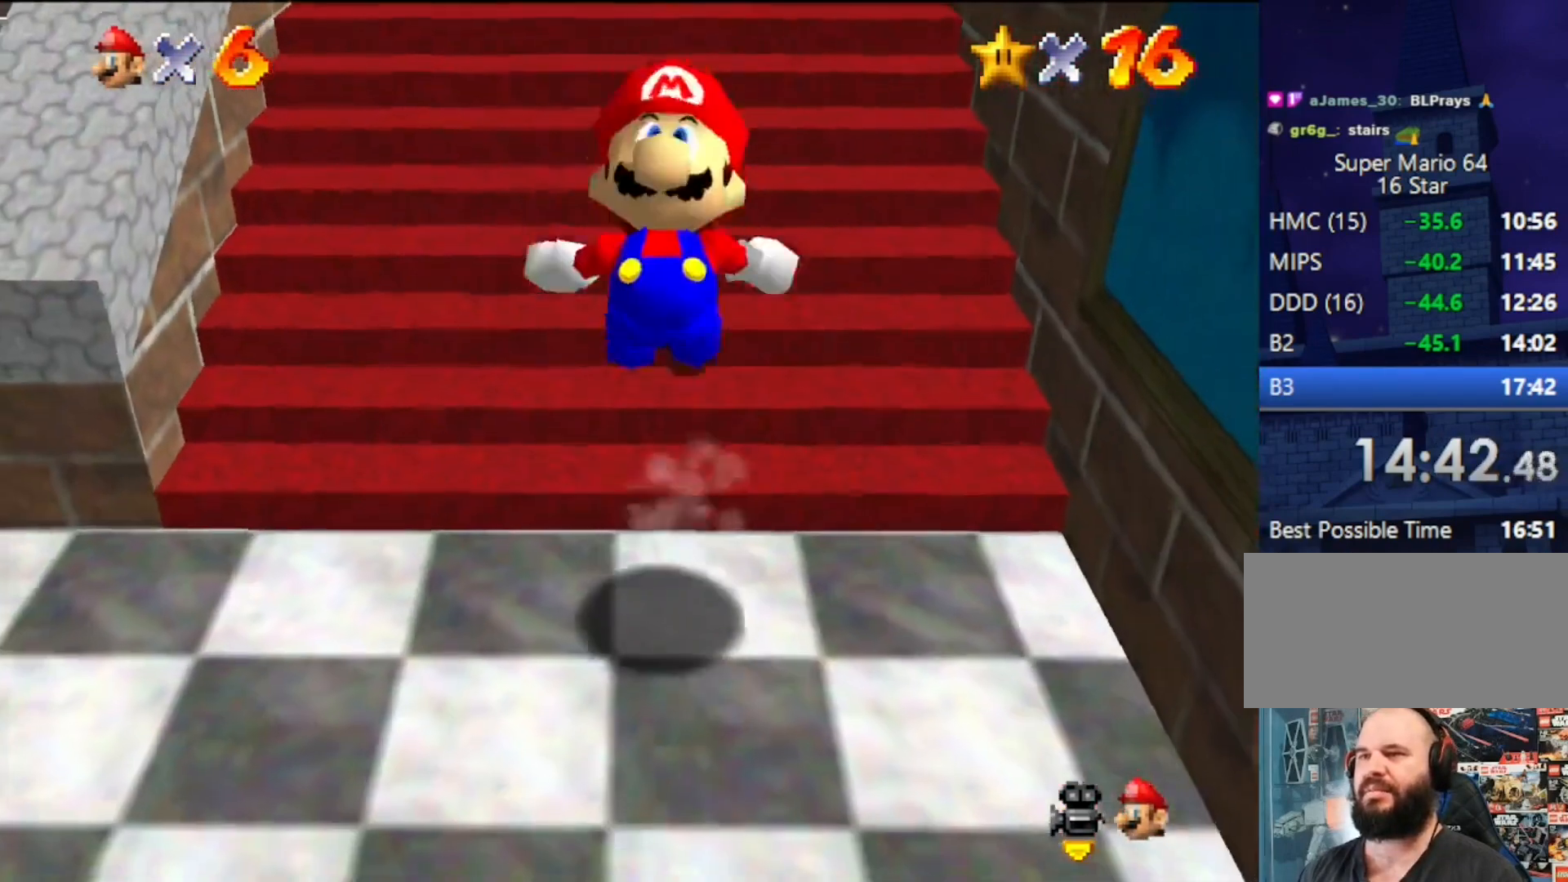
{"buttons": ["Z"], "left_stick": "up", "events": [[267, "C_UP", "down"], [300, "C_UP", "up"]]}
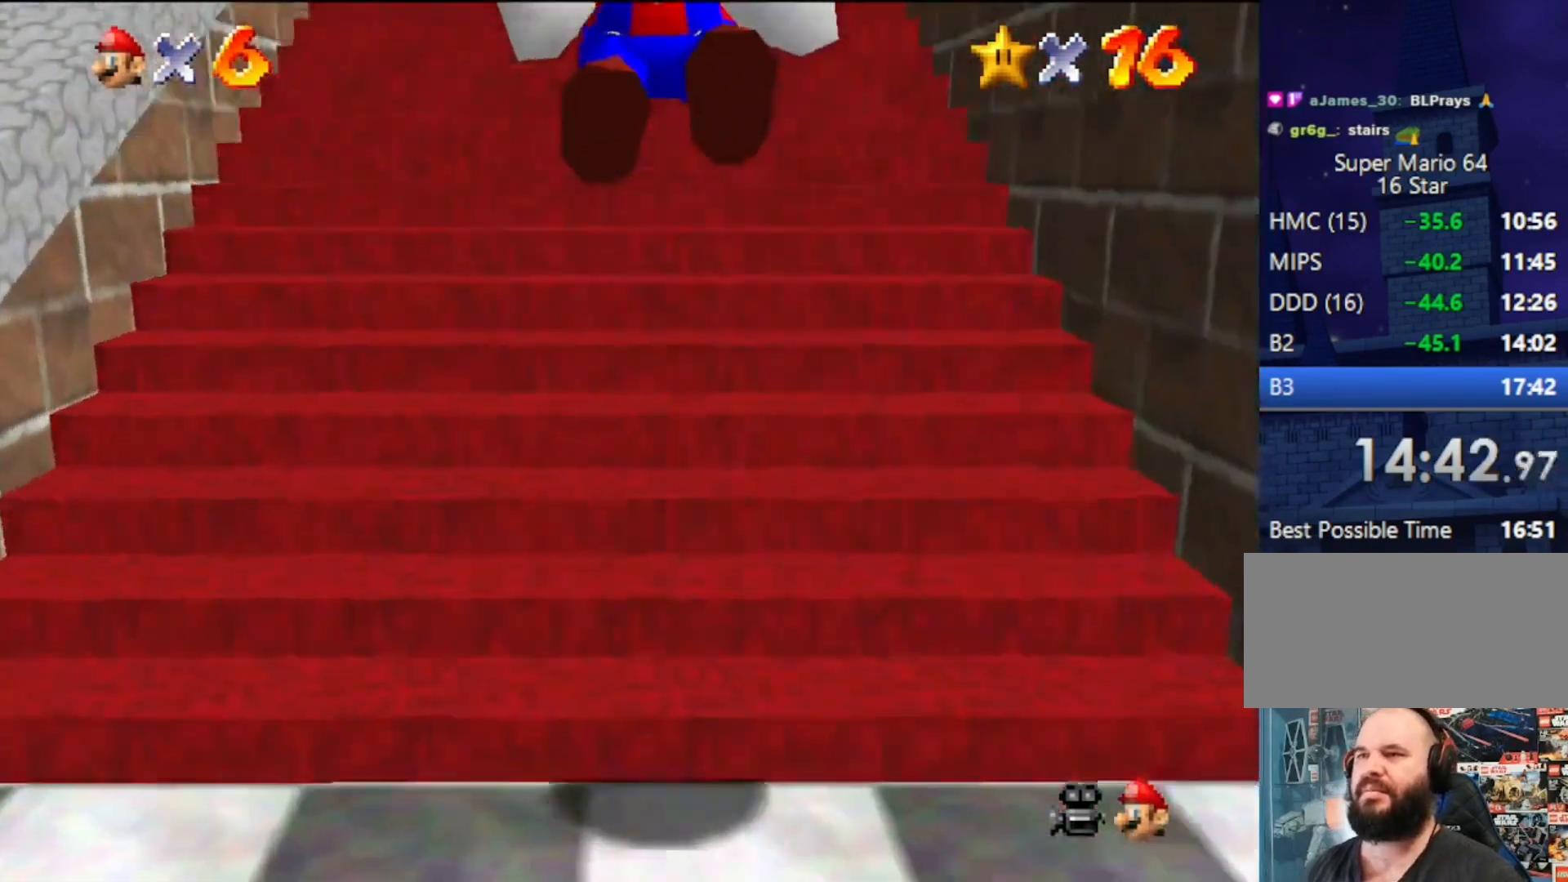
{"buttons": ["A", "Z"], "left_stick": "up", "events": [[167, "A", "down"], [233, "A", "up"], [300, "A", "down"], [333, "A", "up"], [367, "A", "down"], [433, "A", "up"], [500, "A", "down"]]}
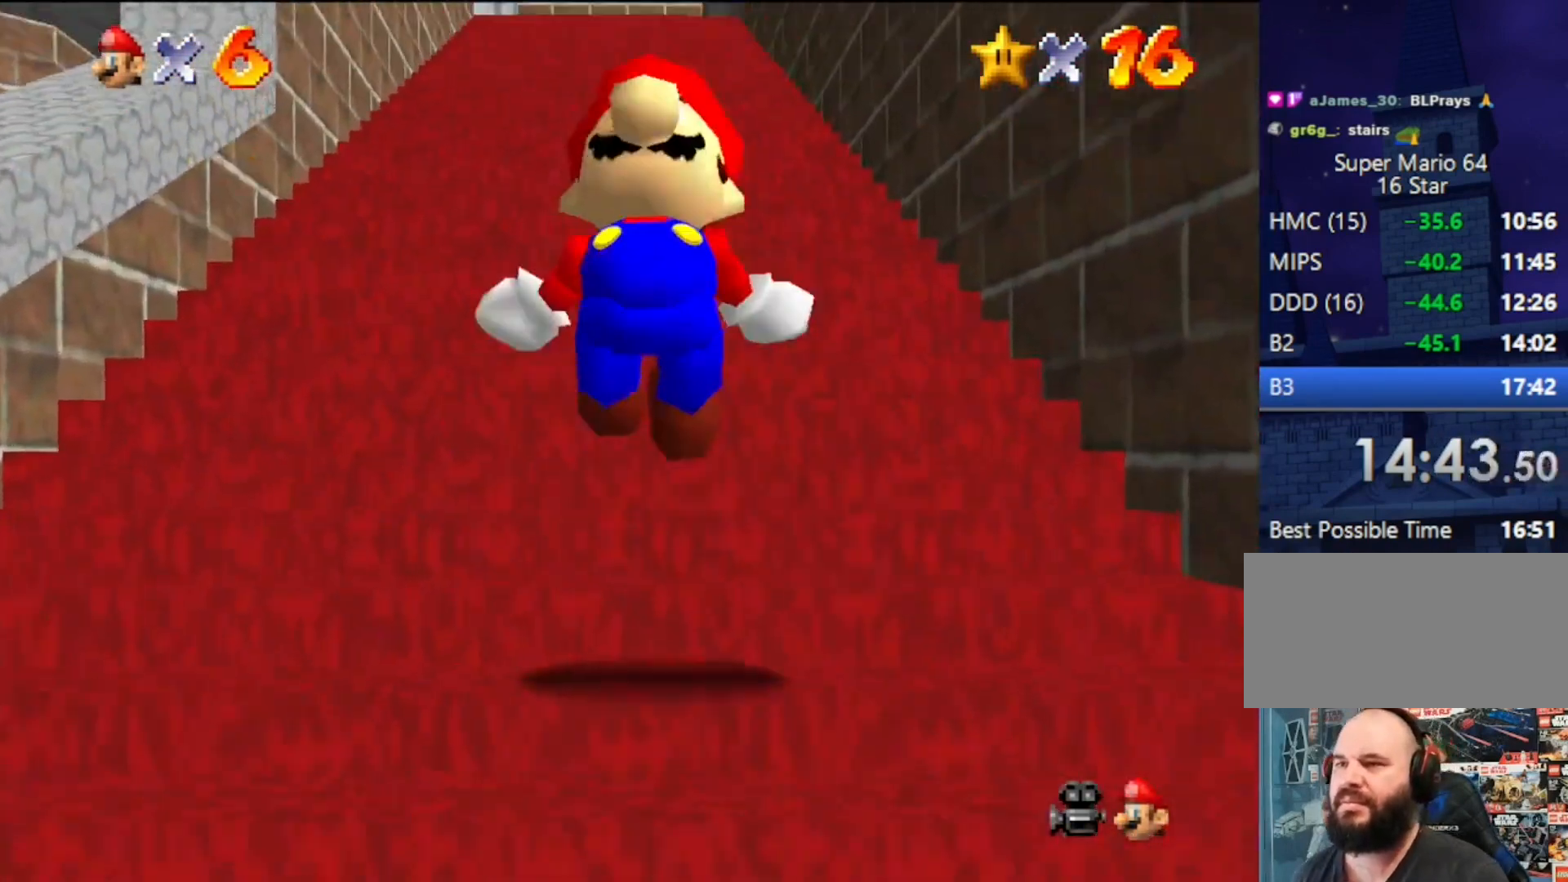
{"buttons": ["A", "Z"], "left_stick": "up", "events": [[33, "A", "up"], [100, "A", "down"], [133, "A", "up"], [433, "A", "down"]]}
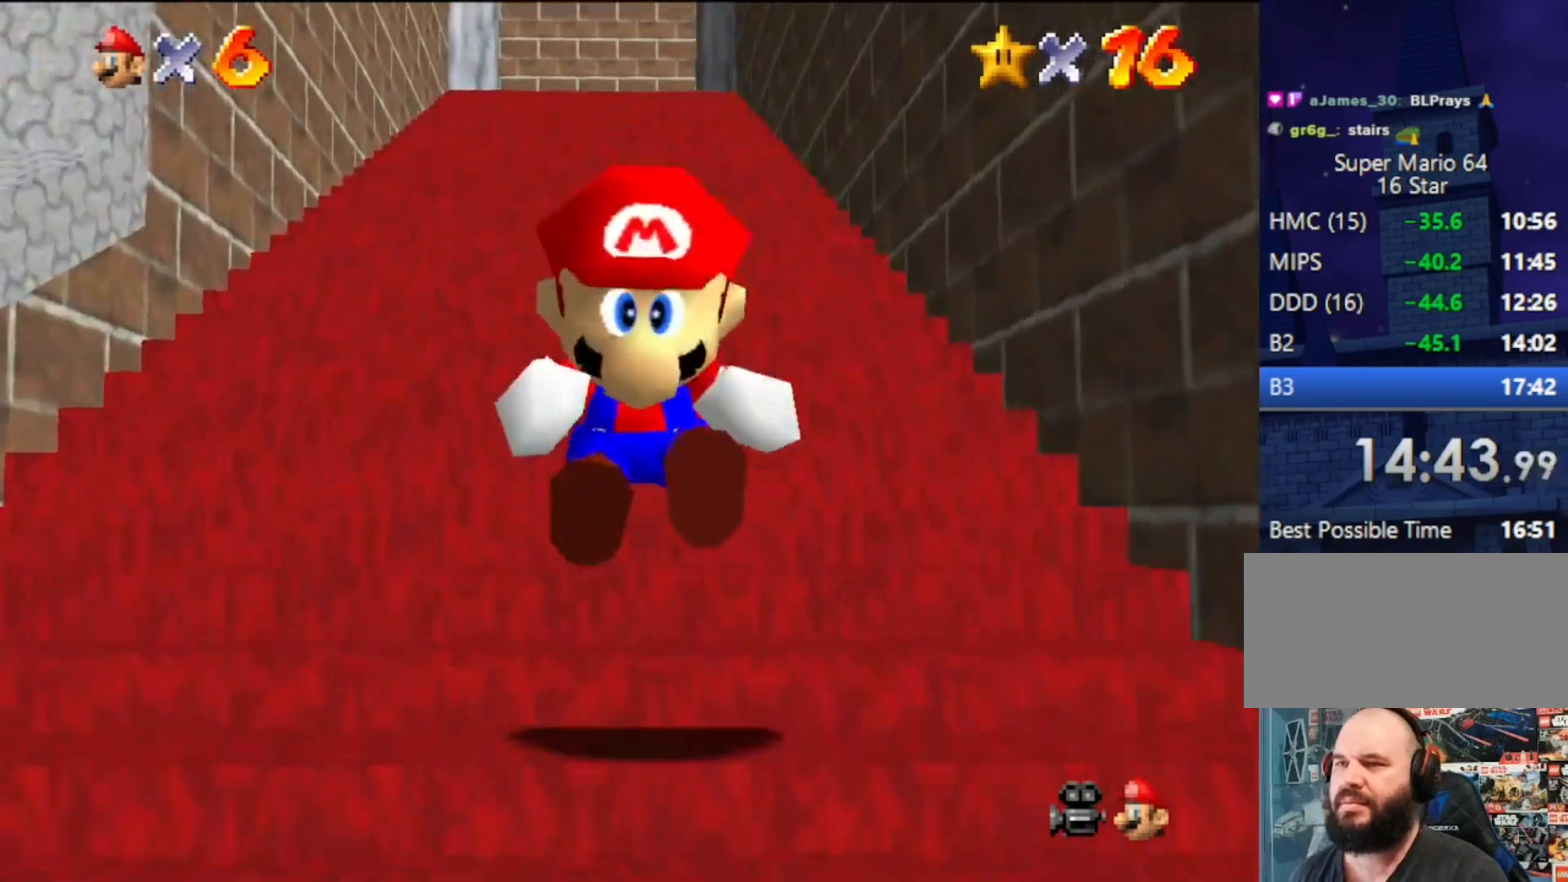
{"buttons": ["A", "Z"], "left_stick": "up", "events": [[233, "A", "up"], [267, "A", "down"], [333, "A", "up"], [400, "A", "down"], [467, "A", "up"], [500, "A", "down"]]}
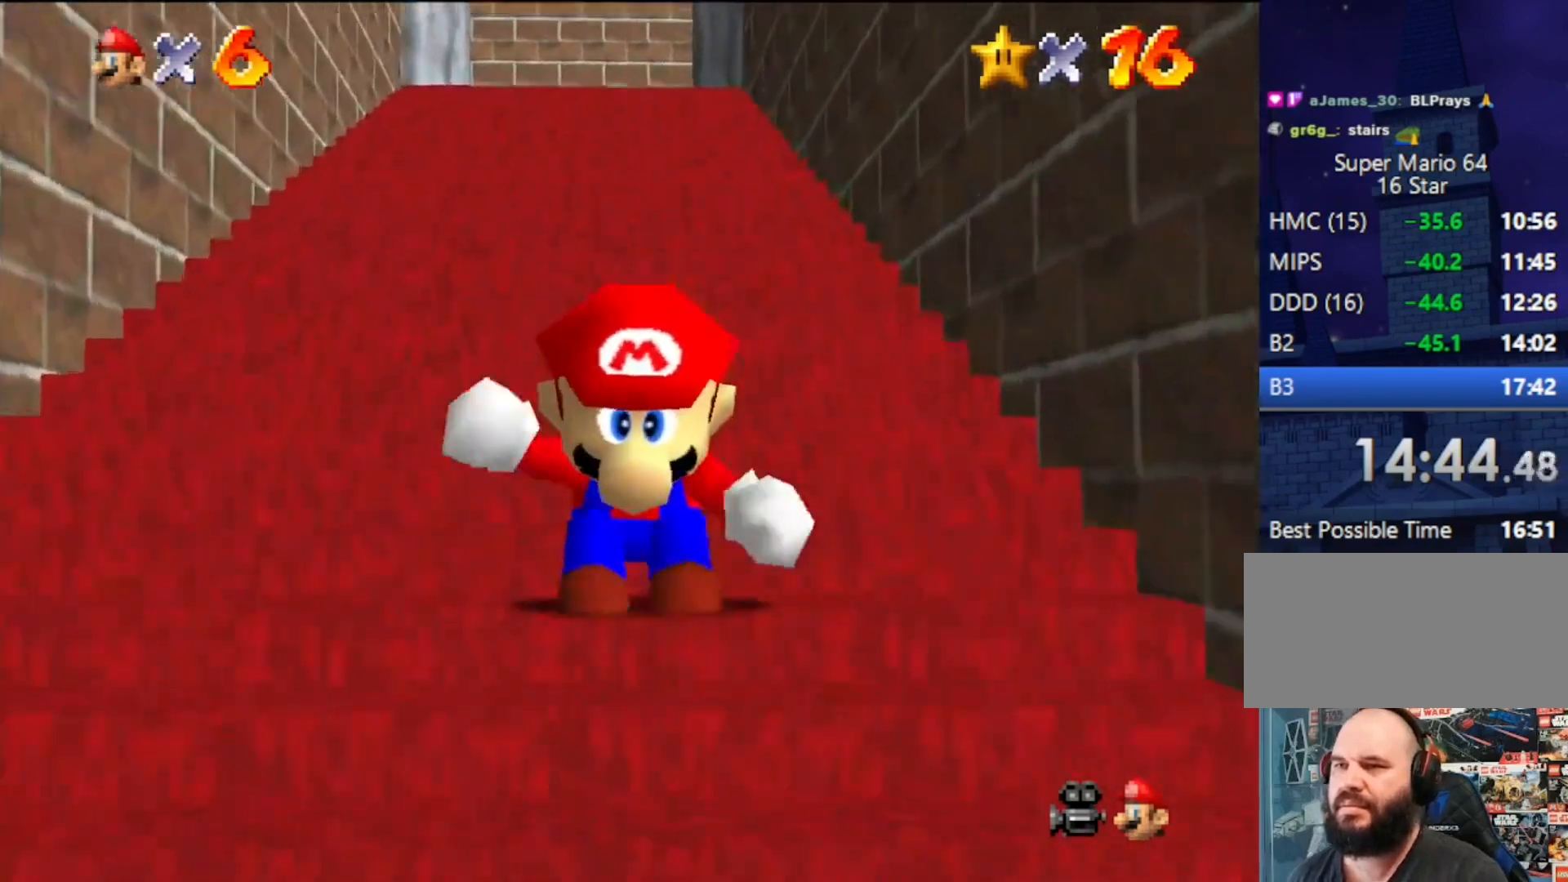
{"buttons": ["Z"], "left_stick": "up", "events": [[33, "A", "up"], [67, "A", "down"], [133, "A", "up"], [167, "A", "down"], [267, "A", "up"], [333, "A", "down"], [367, "A", "up"], [433, "A", "down"], [467, "A", "up"]]}
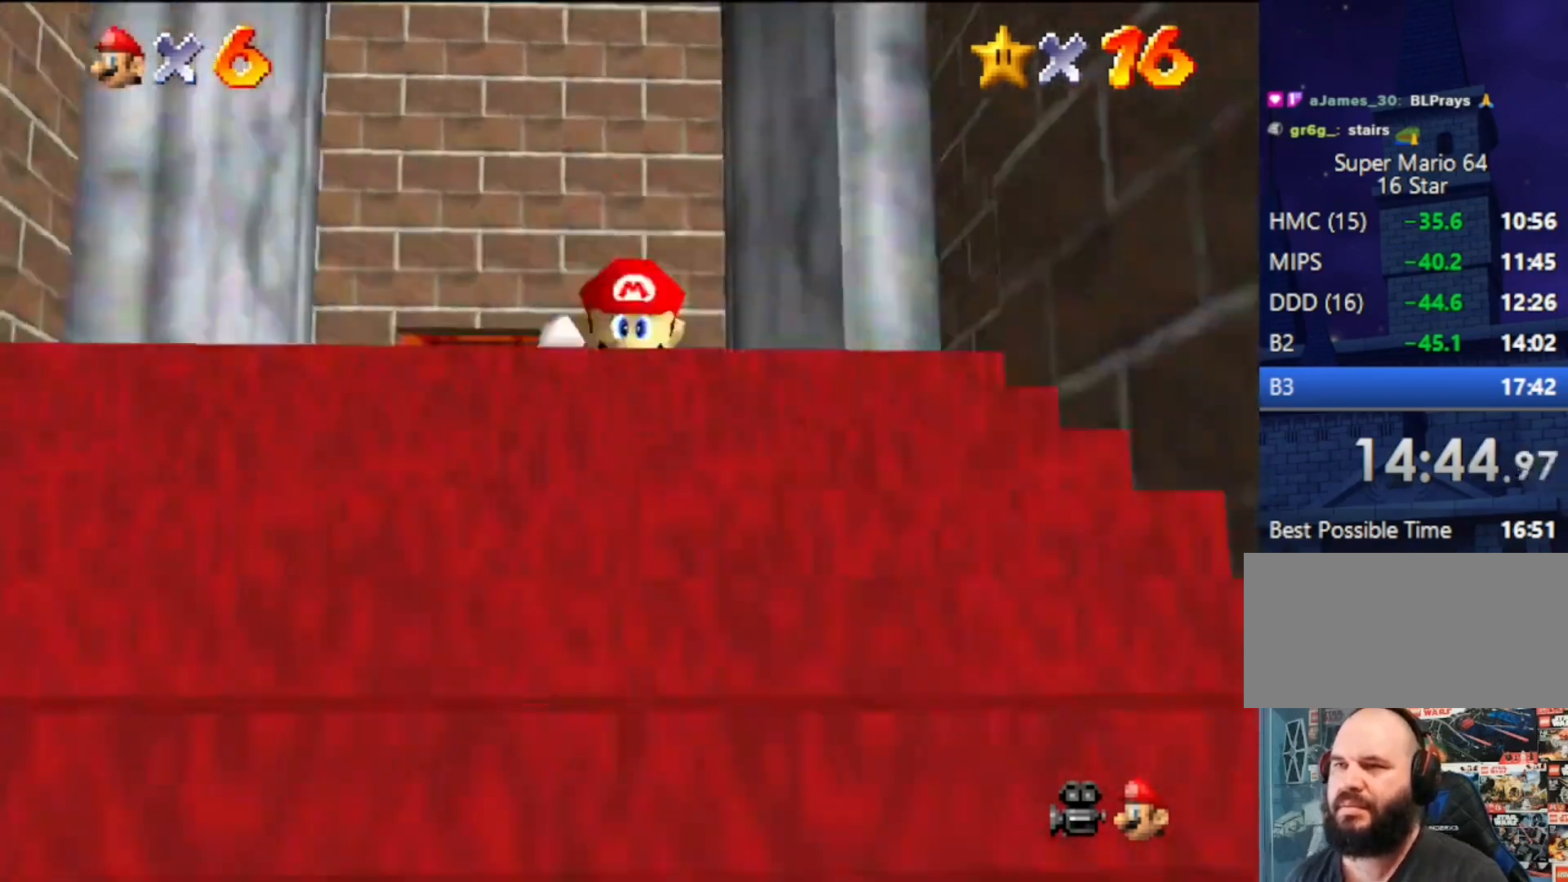
{"buttons": ["Z"], "left_stick": "up", "events": [[67, "A", "down"], [100, "A", "up"], [300, "A", "down"], [367, "A", "up"]]}
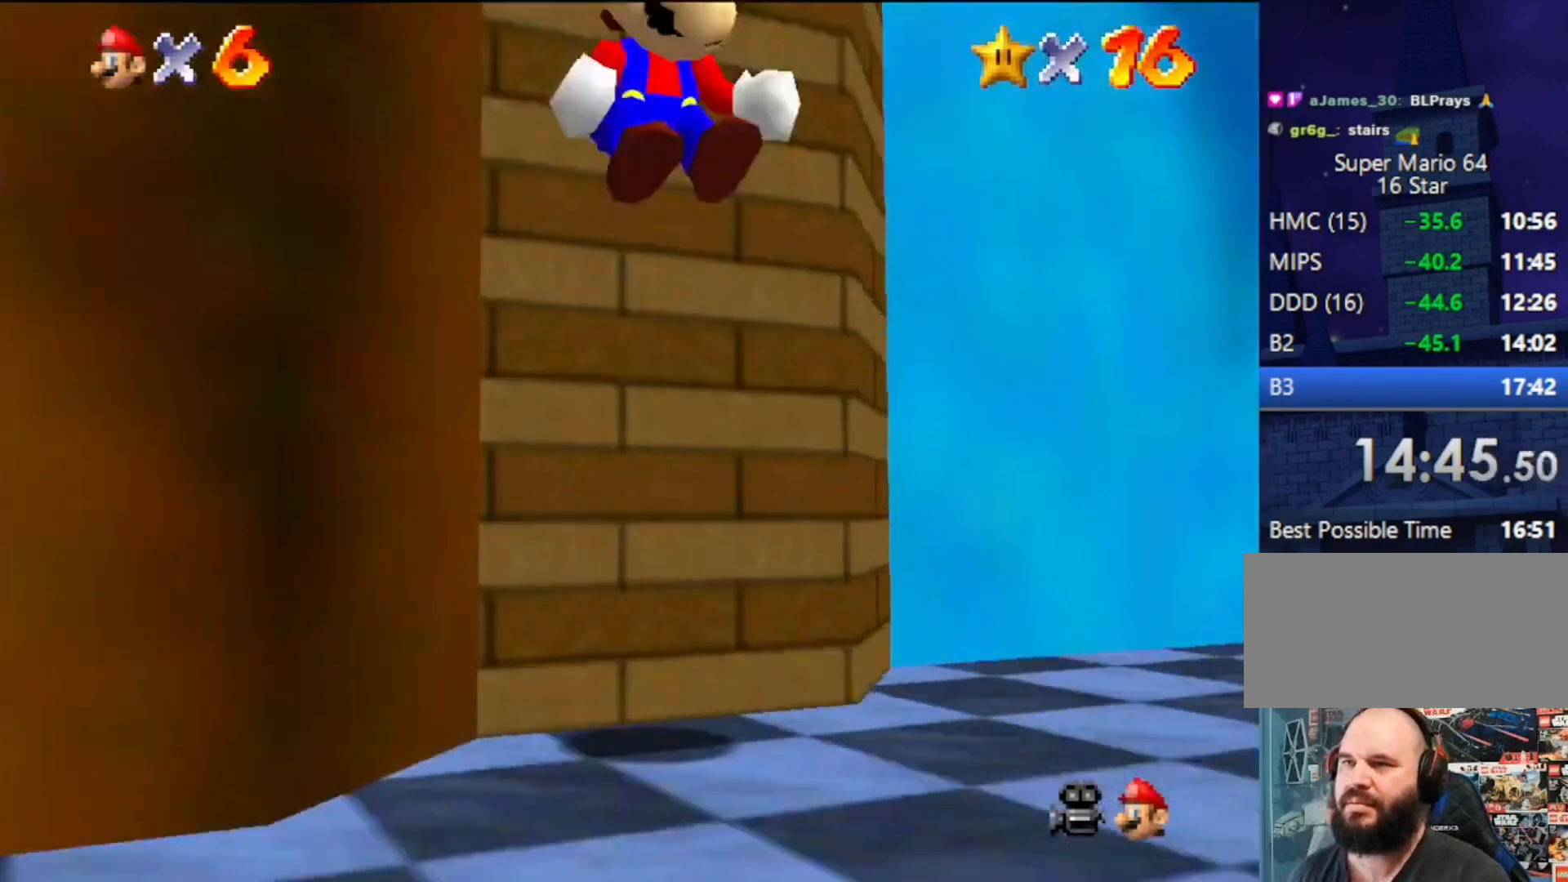
{"buttons": [], "left_stick": "center", "events": [[33, "Z", "up"], [67, "left_stick", "center"], [167, "left_stick", "down-right"], [267, "left_stick", "center"], [367, "C_LEFT", "down"], [400, "C_DOWN", "down"], [500, "C_DOWN", "up"], [500, "C_LEFT", "up"]]}
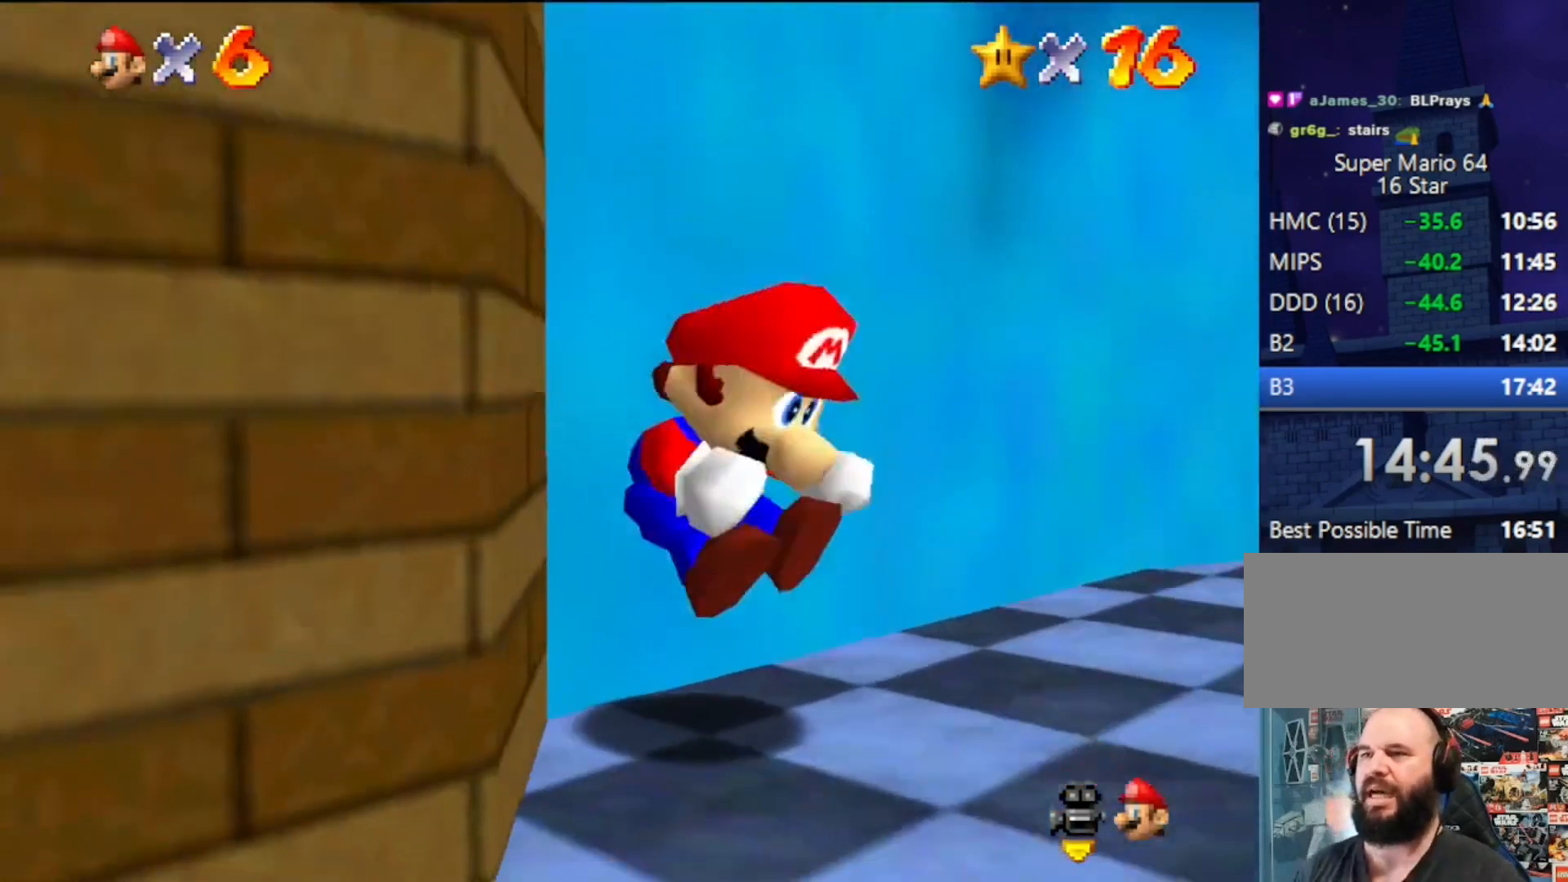
{"buttons": [], "left_stick": "left", "events": [[100, "left_stick", "left"]]}
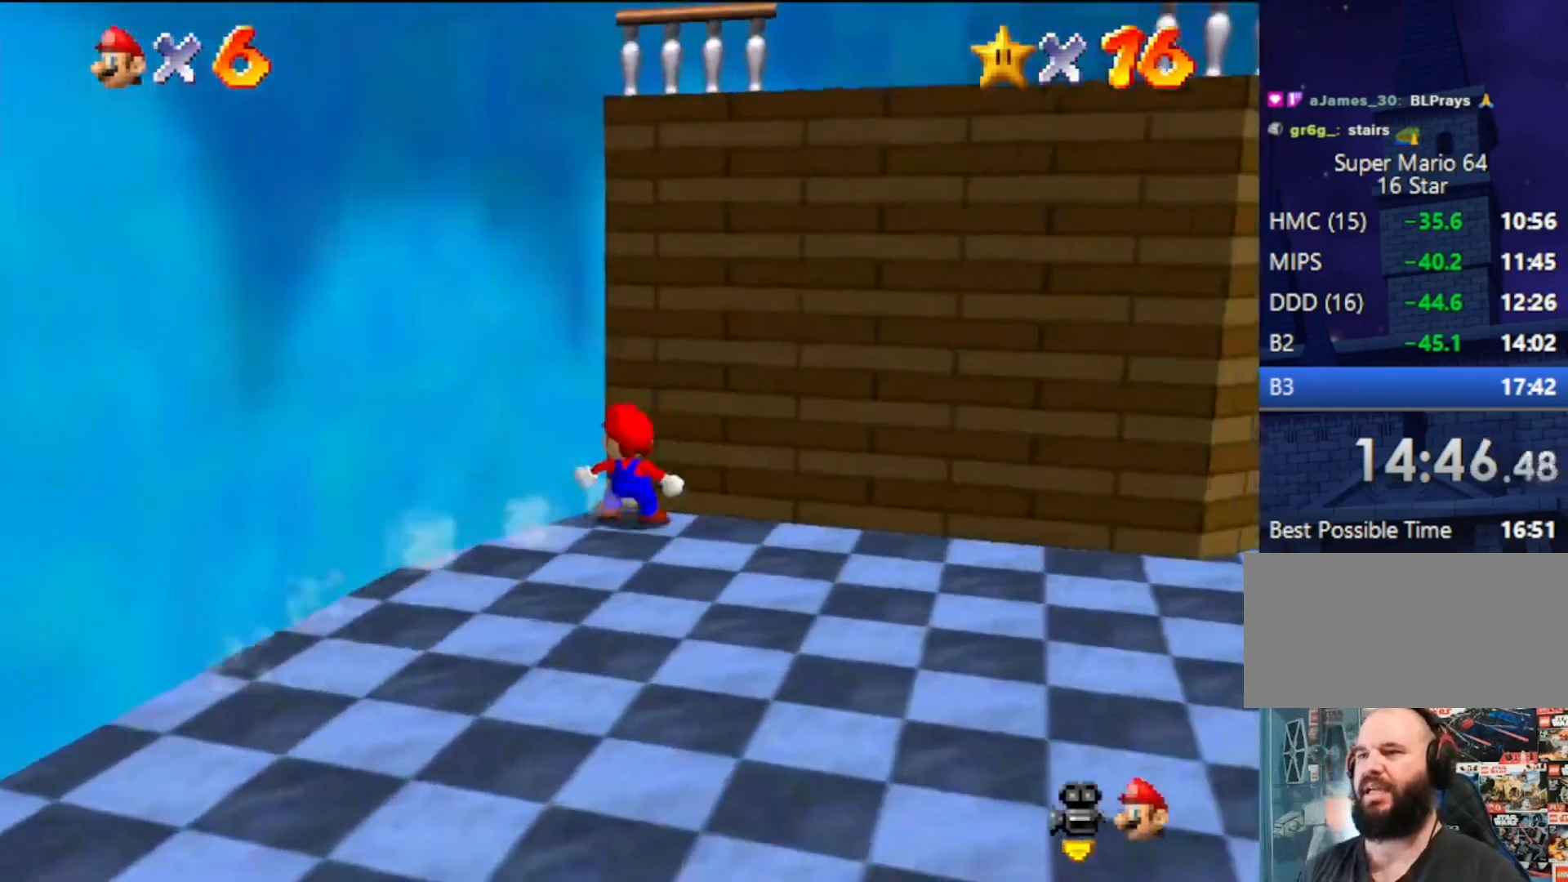
{"buttons": [], "left_stick": "down", "events": [[300, "left_stick", "down"]]}
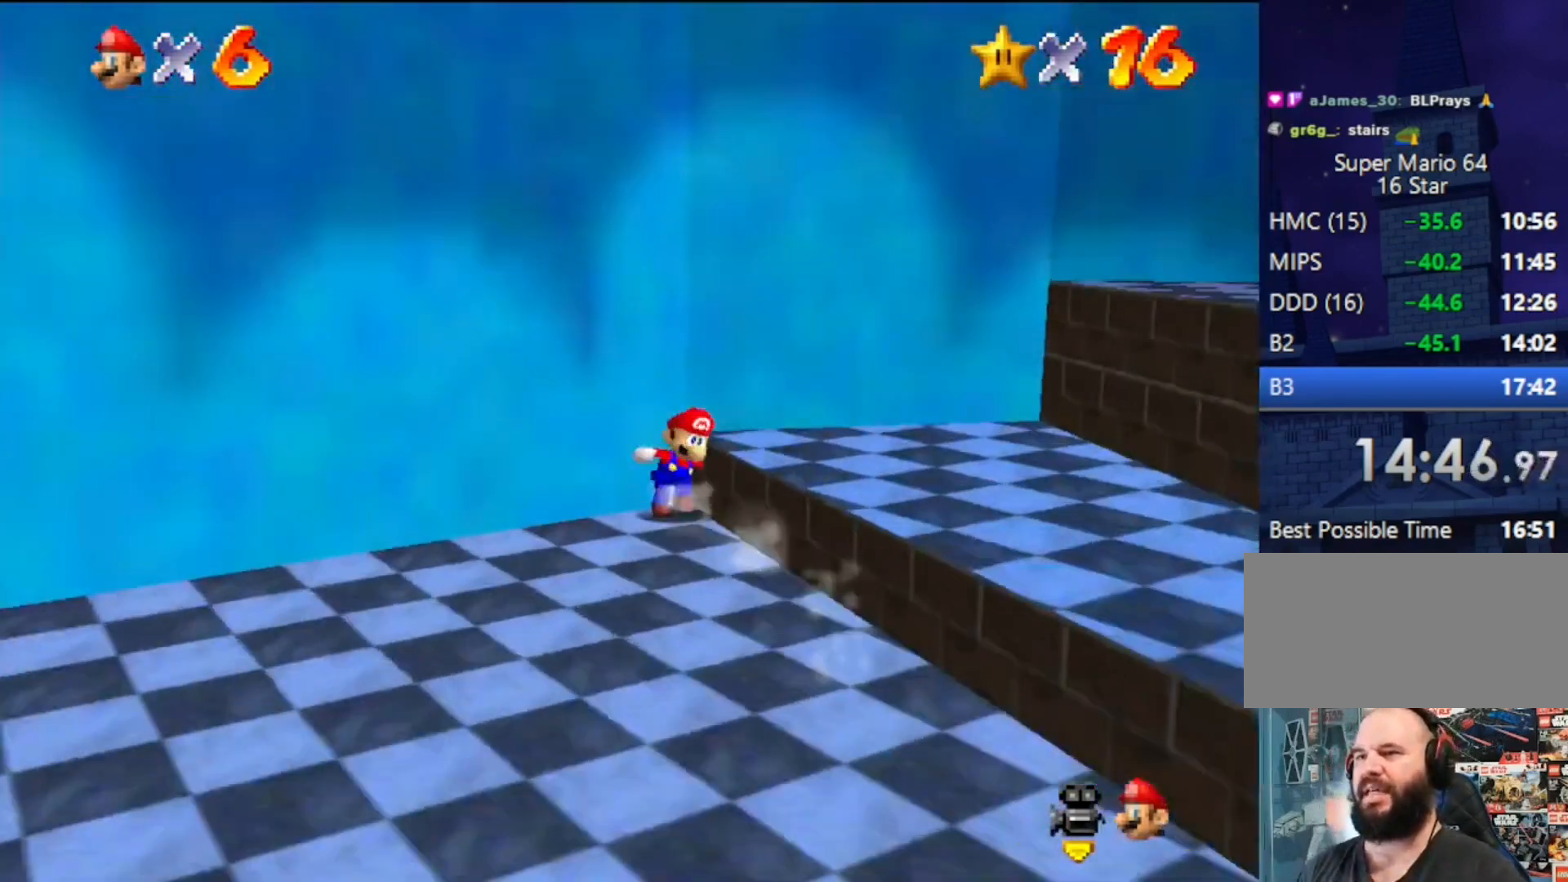
{"buttons": [], "left_stick": "right", "events": [[33, "A", "down"], [33, "left_stick", "center"], [67, "B", "down"], [233, "A", "up"], [233, "B", "up"], [500, "left_stick", "right"]]}
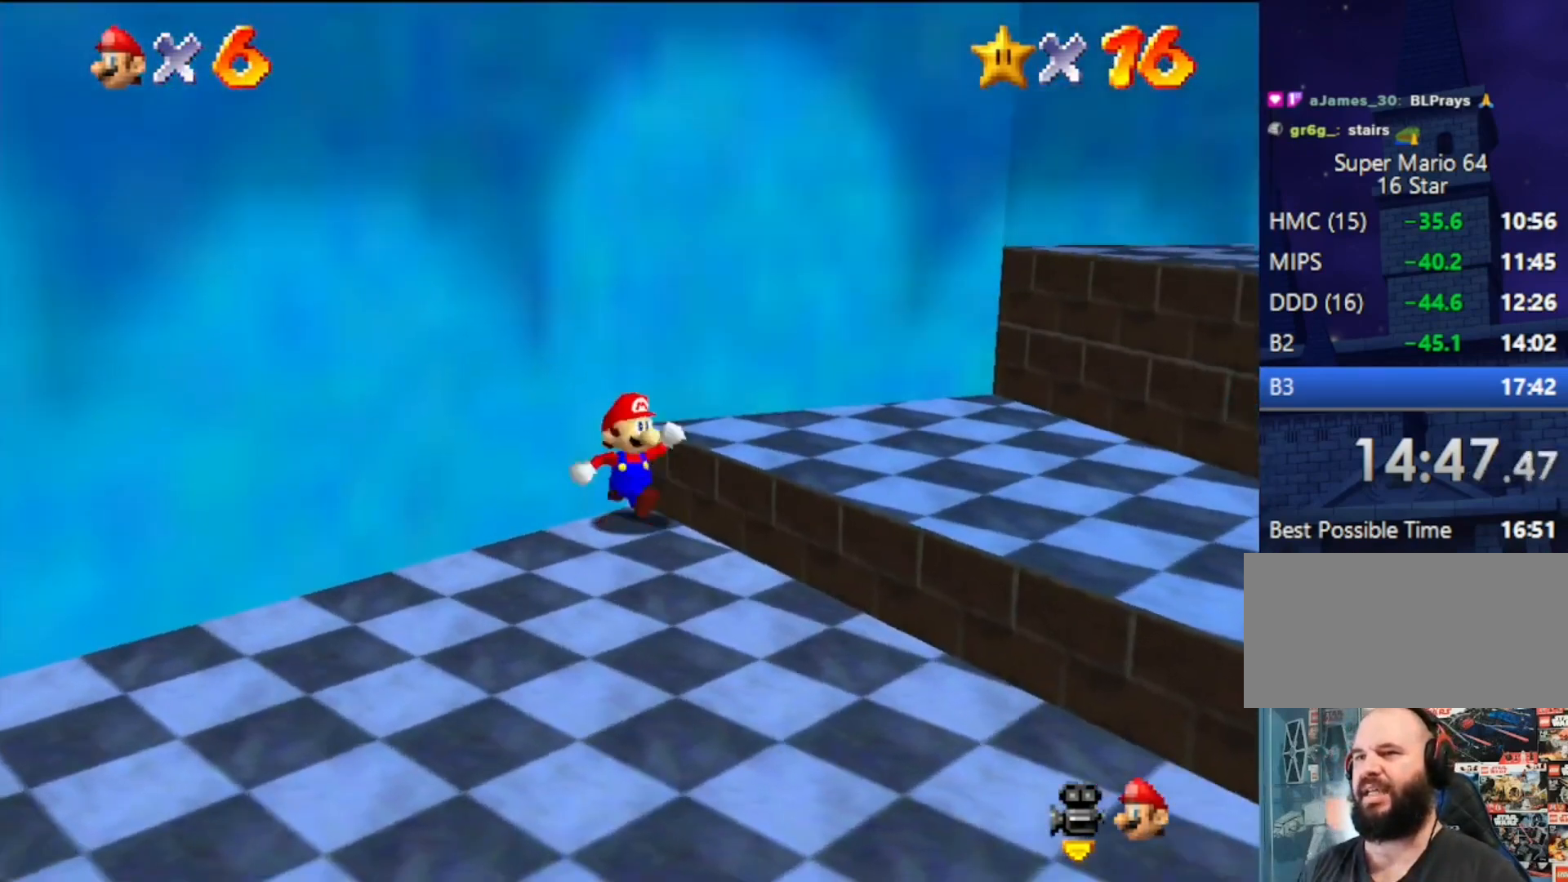
{"buttons": [], "left_stick": "right", "events": [[200, "A", "down"], [300, "A", "up"]]}
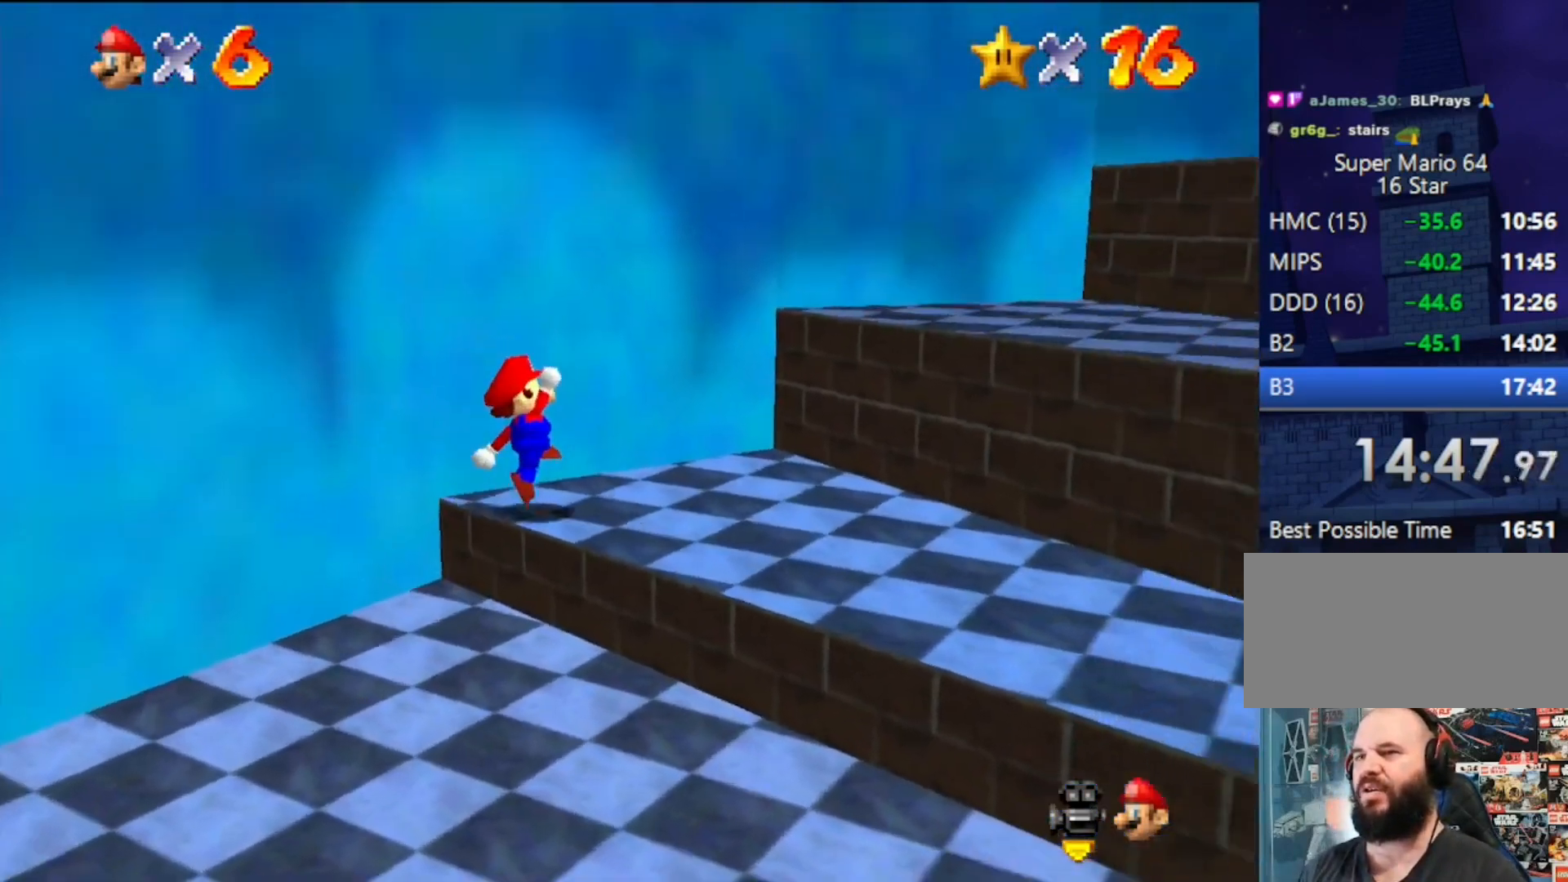
{"buttons": ["Z"], "left_stick": "right", "events": [[367, "Z", "down"], [400, "A", "down"], [433, "A", "up"]]}
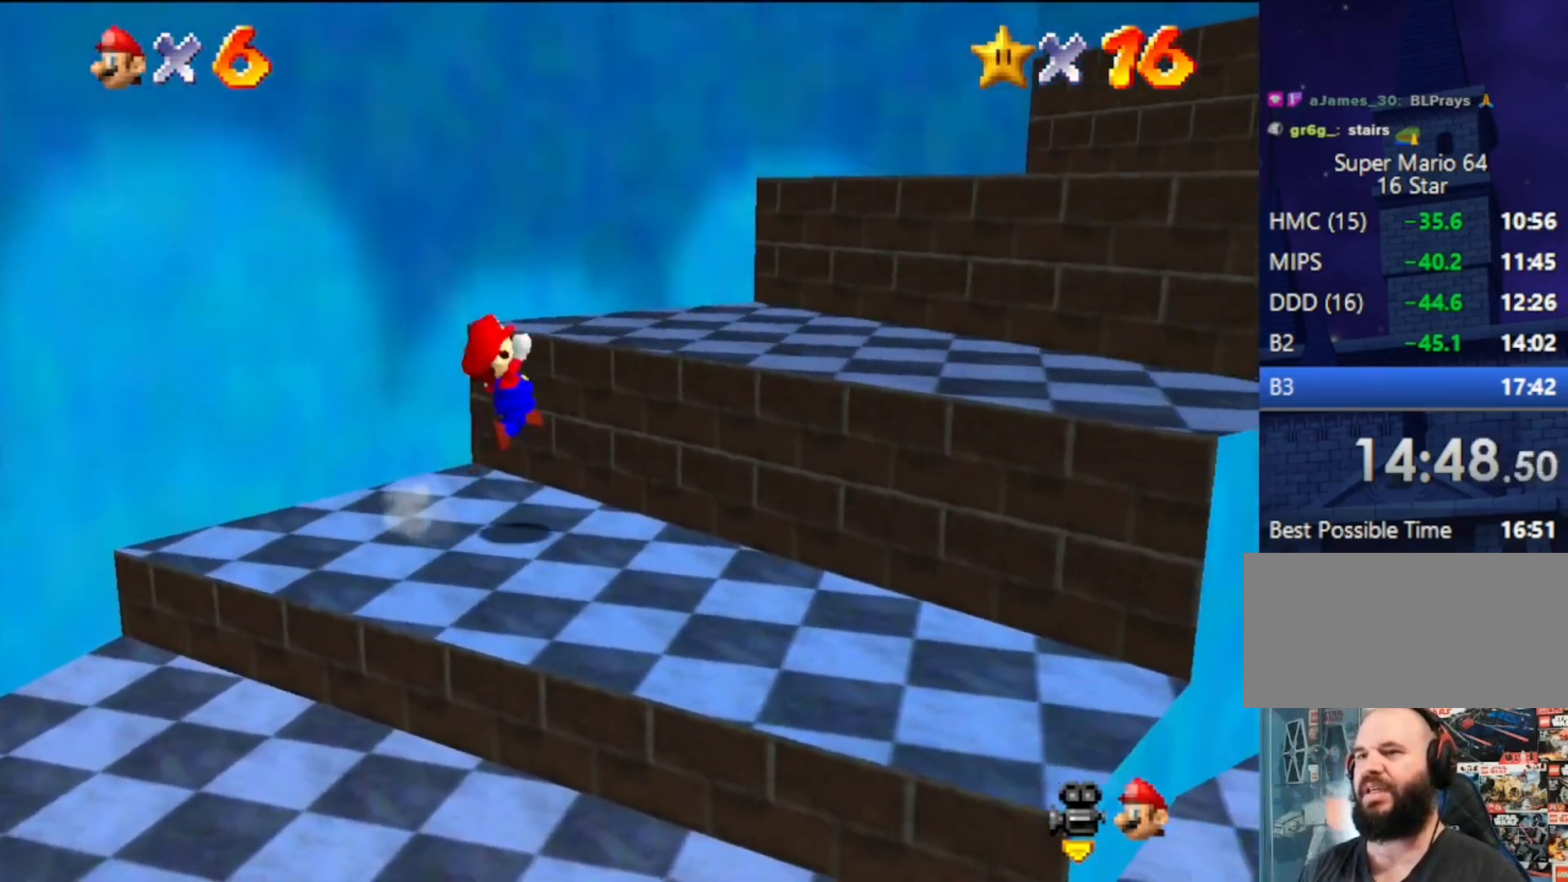
{"buttons": ["A", "Z"], "left_stick": "right", "events": [[200, "A", "down"], [267, "A", "up"], [300, "A", "down"], [400, "A", "up"], [500, "A", "down"]]}
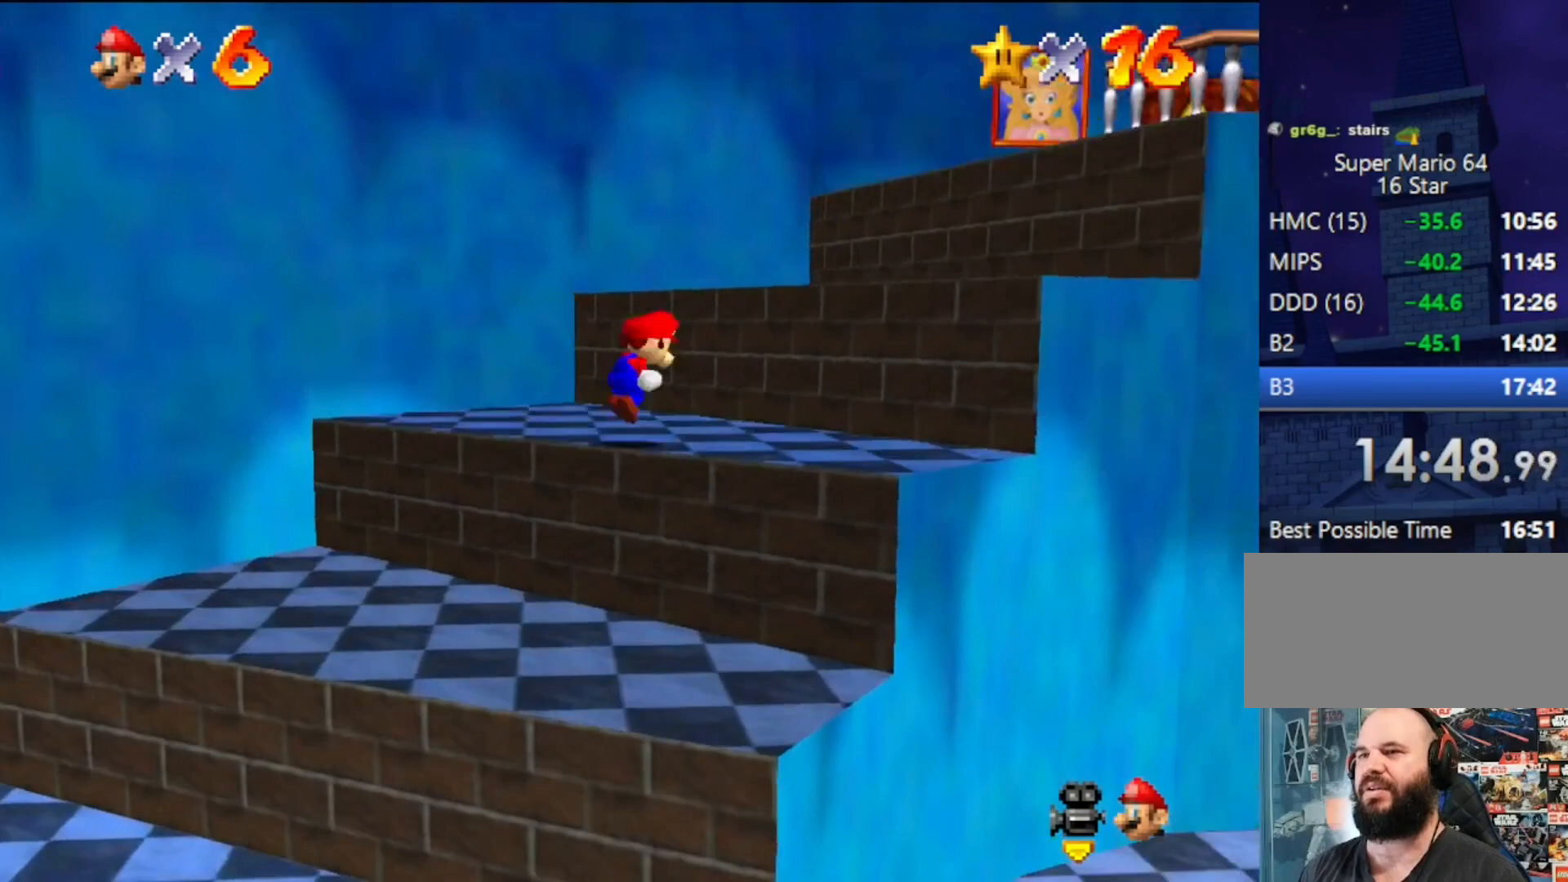
{"buttons": ["Z"], "left_stick": "up-right", "events": [[67, "A", "up"], [133, "A", "down"], [133, "left_stick", "up-right"], [200, "A", "up"], [267, "A", "down"], [333, "A", "up"], [367, "A", "down"], [500, "A", "up"]]}
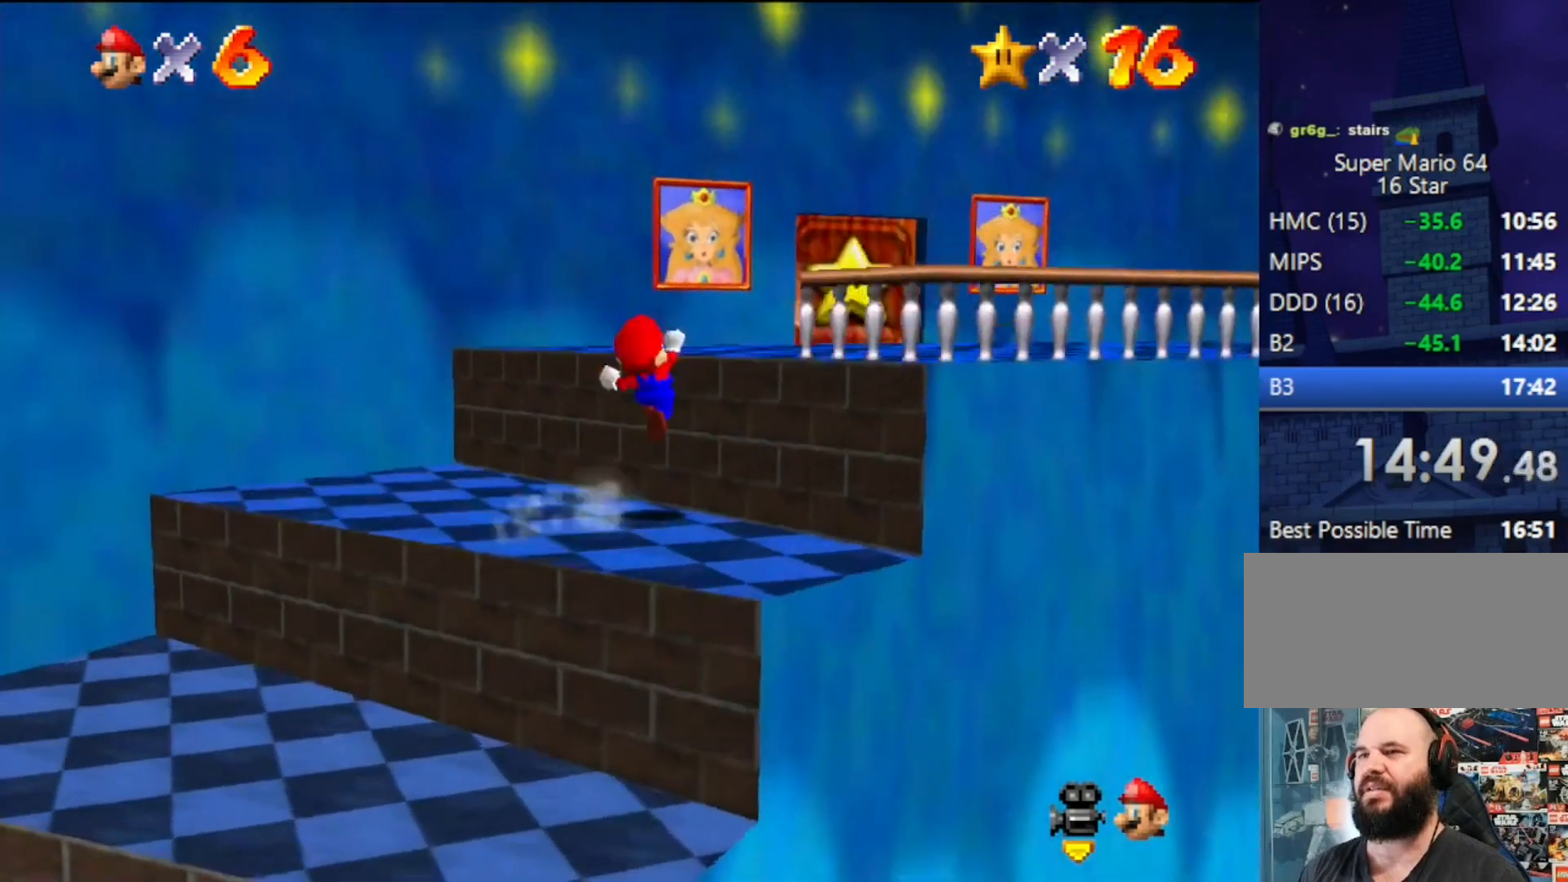
{"buttons": [], "left_stick": "up", "events": [[267, "Z", "up"], [500, "left_stick", "up"]]}
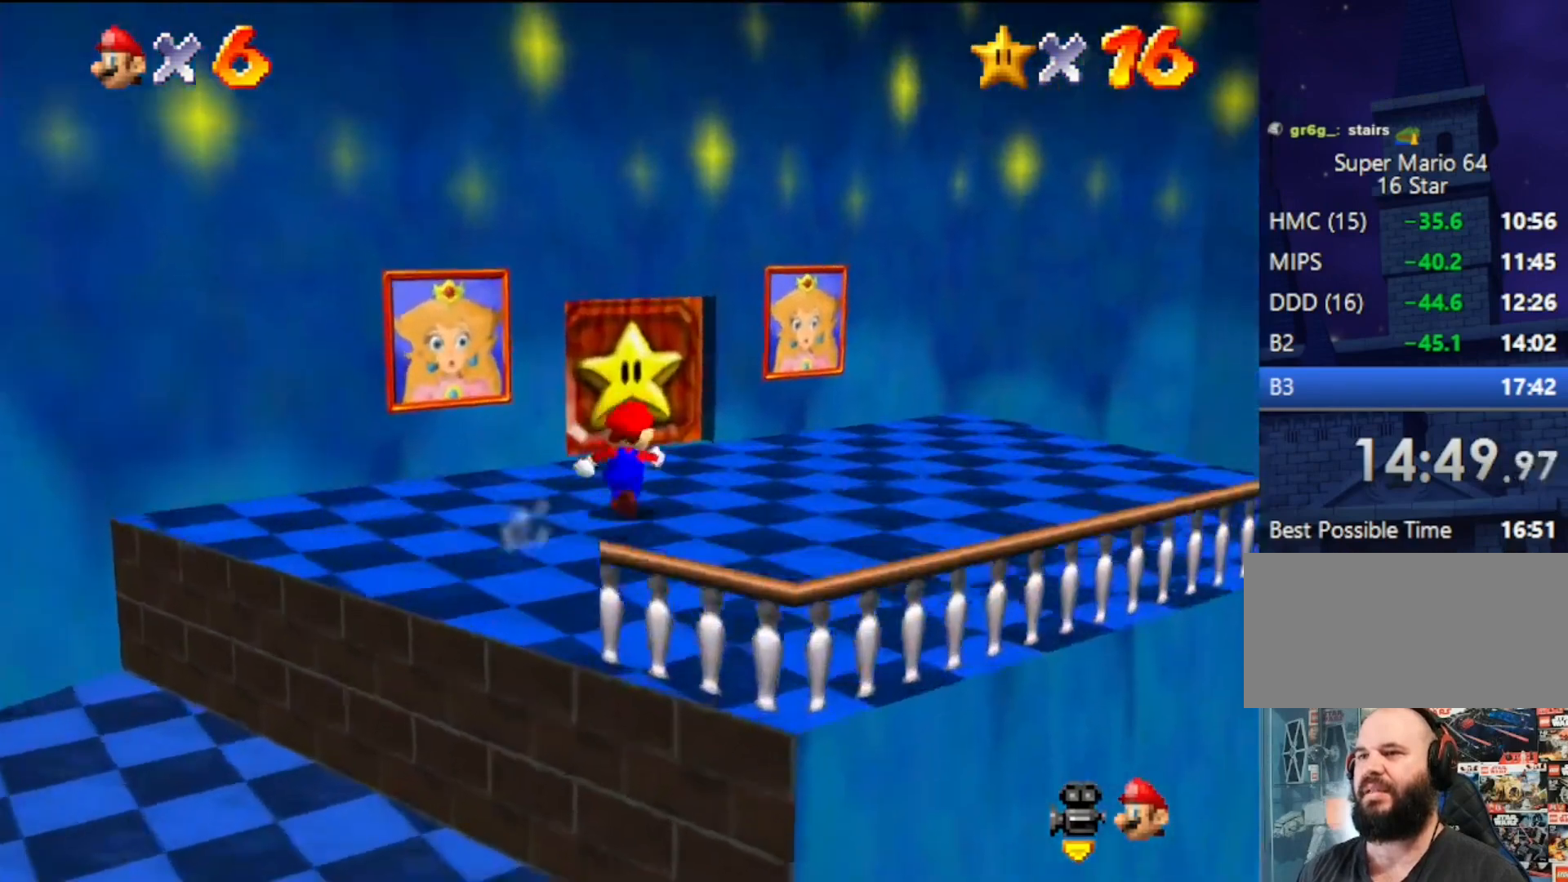
{"buttons": [], "left_stick": "up", "events": []}
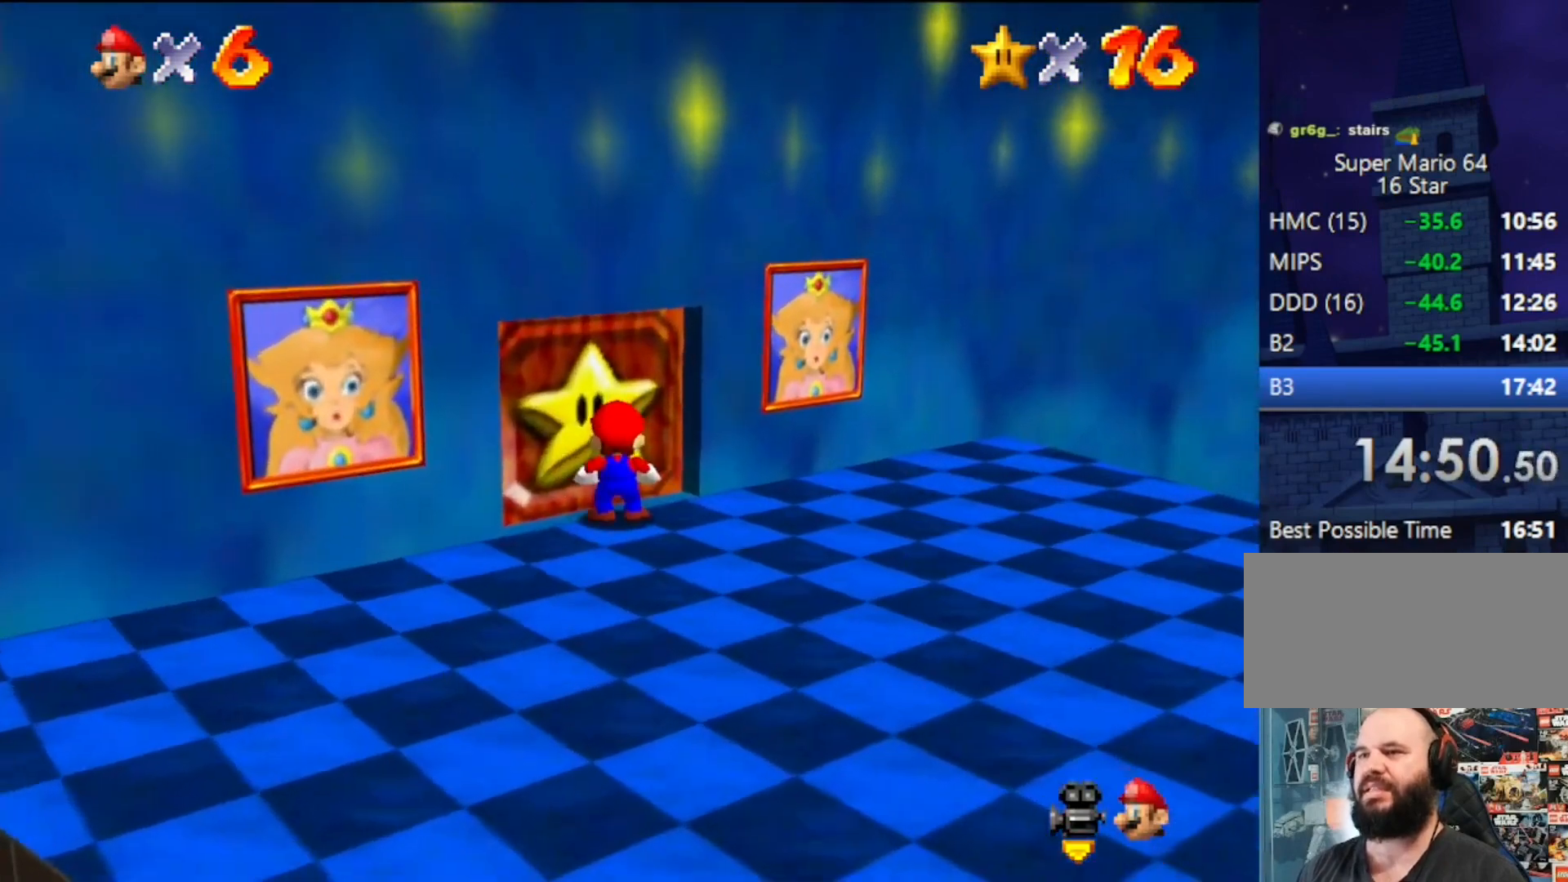
{"buttons": ["A", "B"], "left_stick": "center", "events": [[33, "left_stick", "center"], [500, "A", "down"], [500, "B", "down"]]}
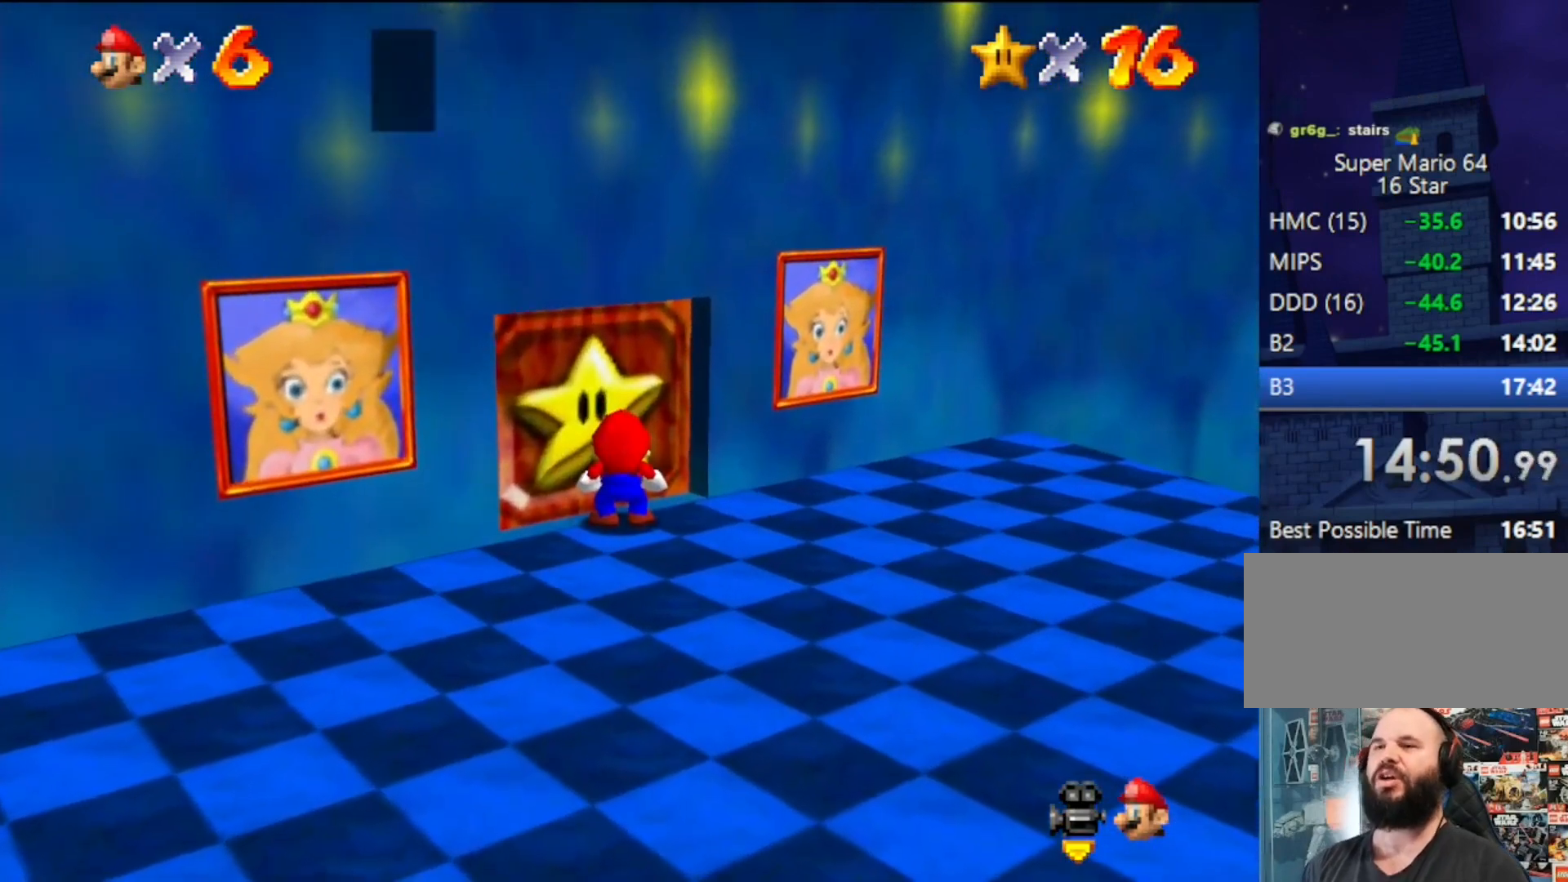
{"buttons": [], "left_stick": "center", "events": [[133, "A", "up"], [133, "B", "up"], [333, "A", "down"], [367, "B", "down"], [467, "B", "up"], [500, "A", "up"]]}
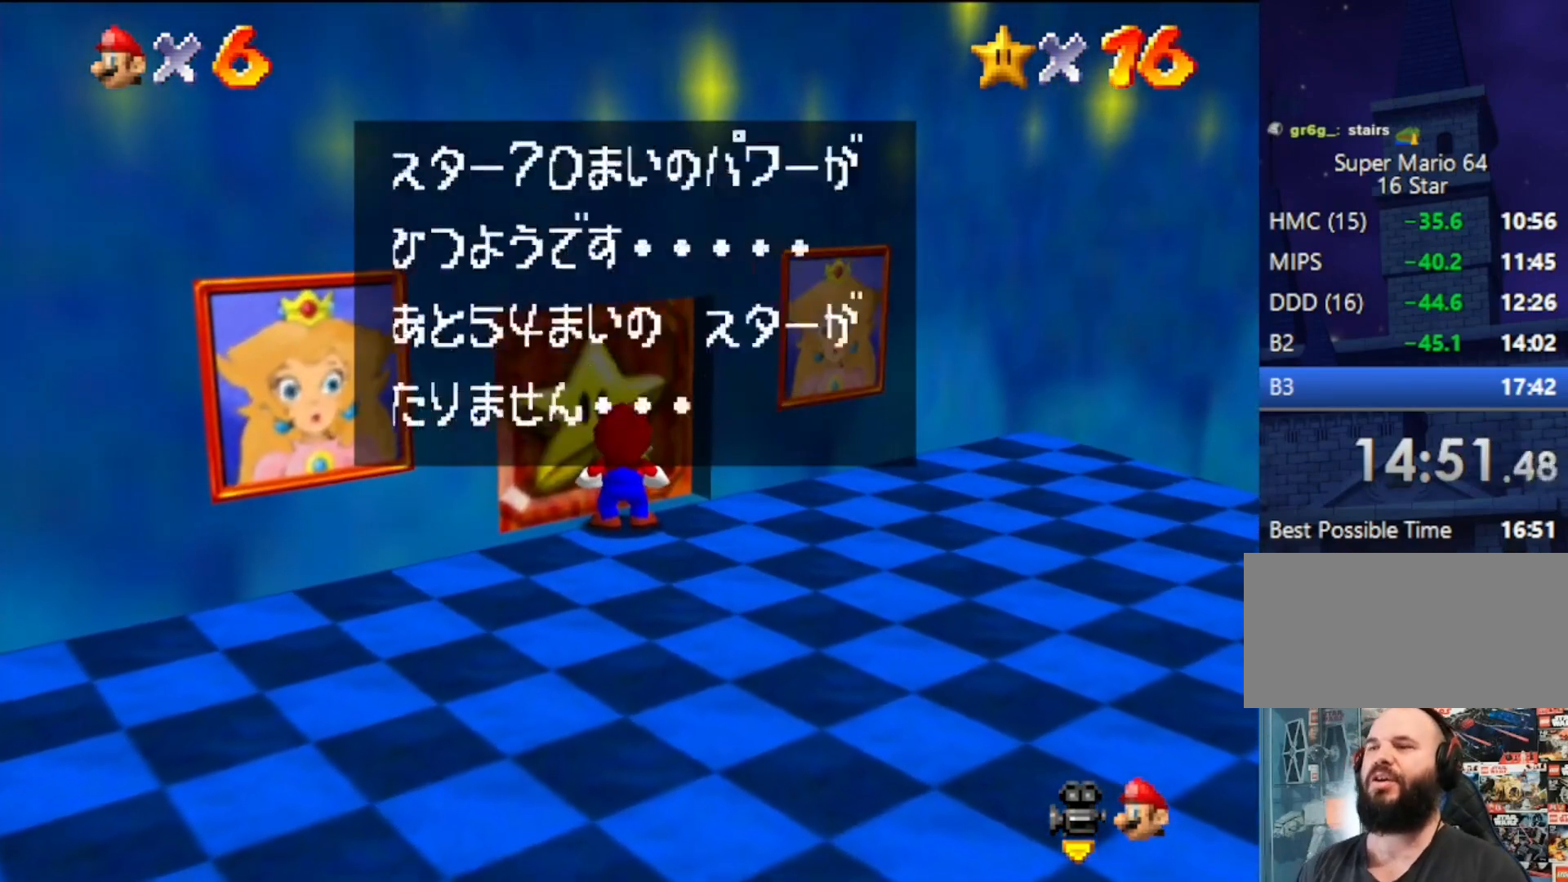
{"buttons": ["A", "B"], "left_stick": "center", "events": [[300, "A", "down"], [300, "B", "down"]]}
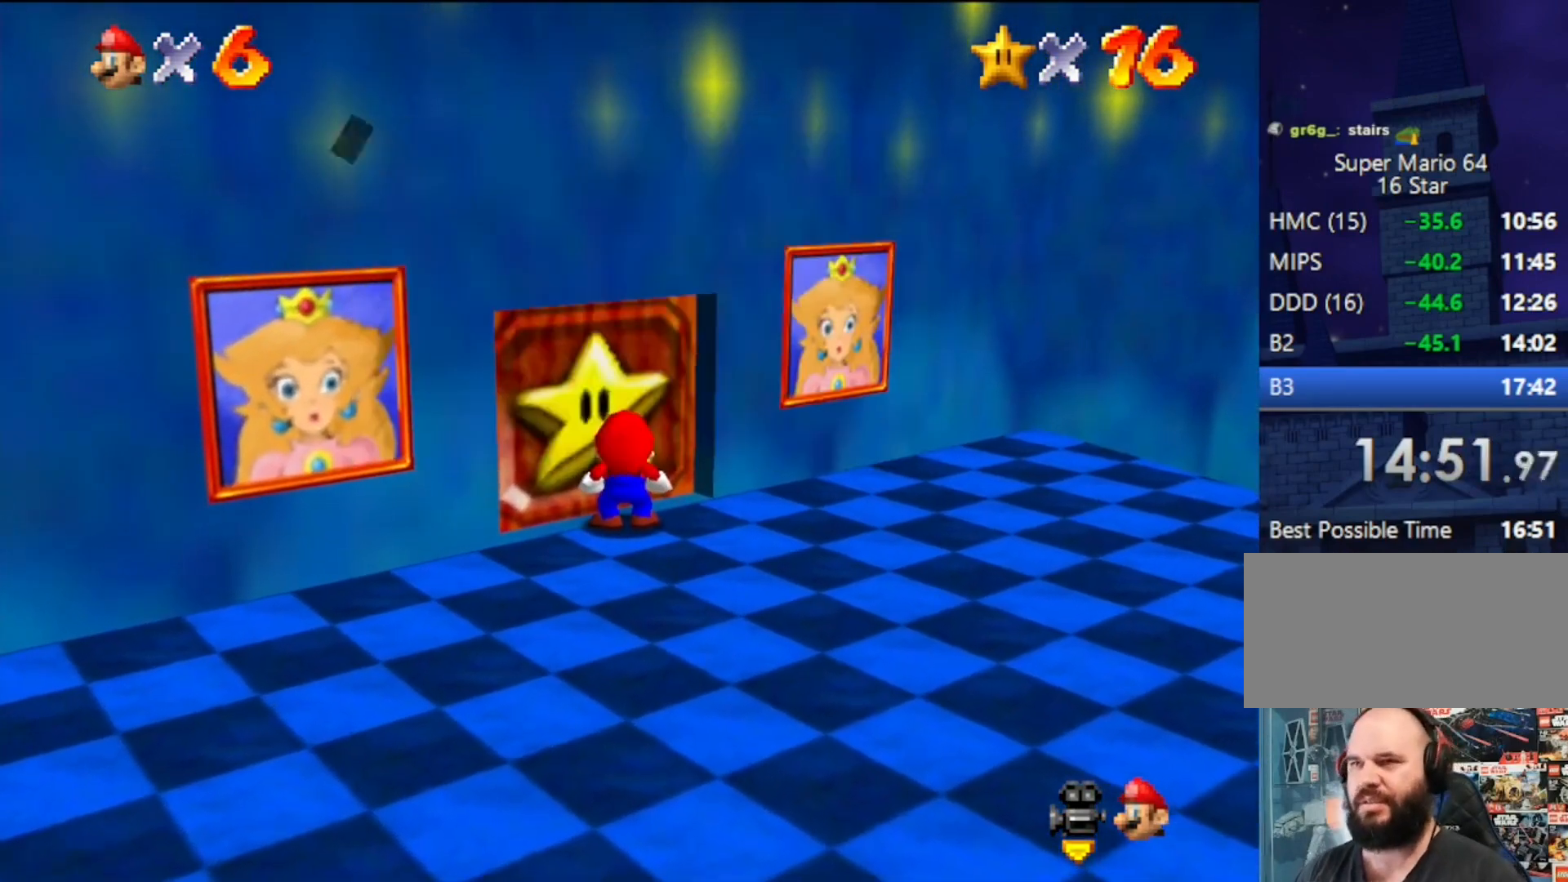
{"buttons": [], "left_stick": "center", "events": [[33, "A", "up"], [33, "B", "up"]]}
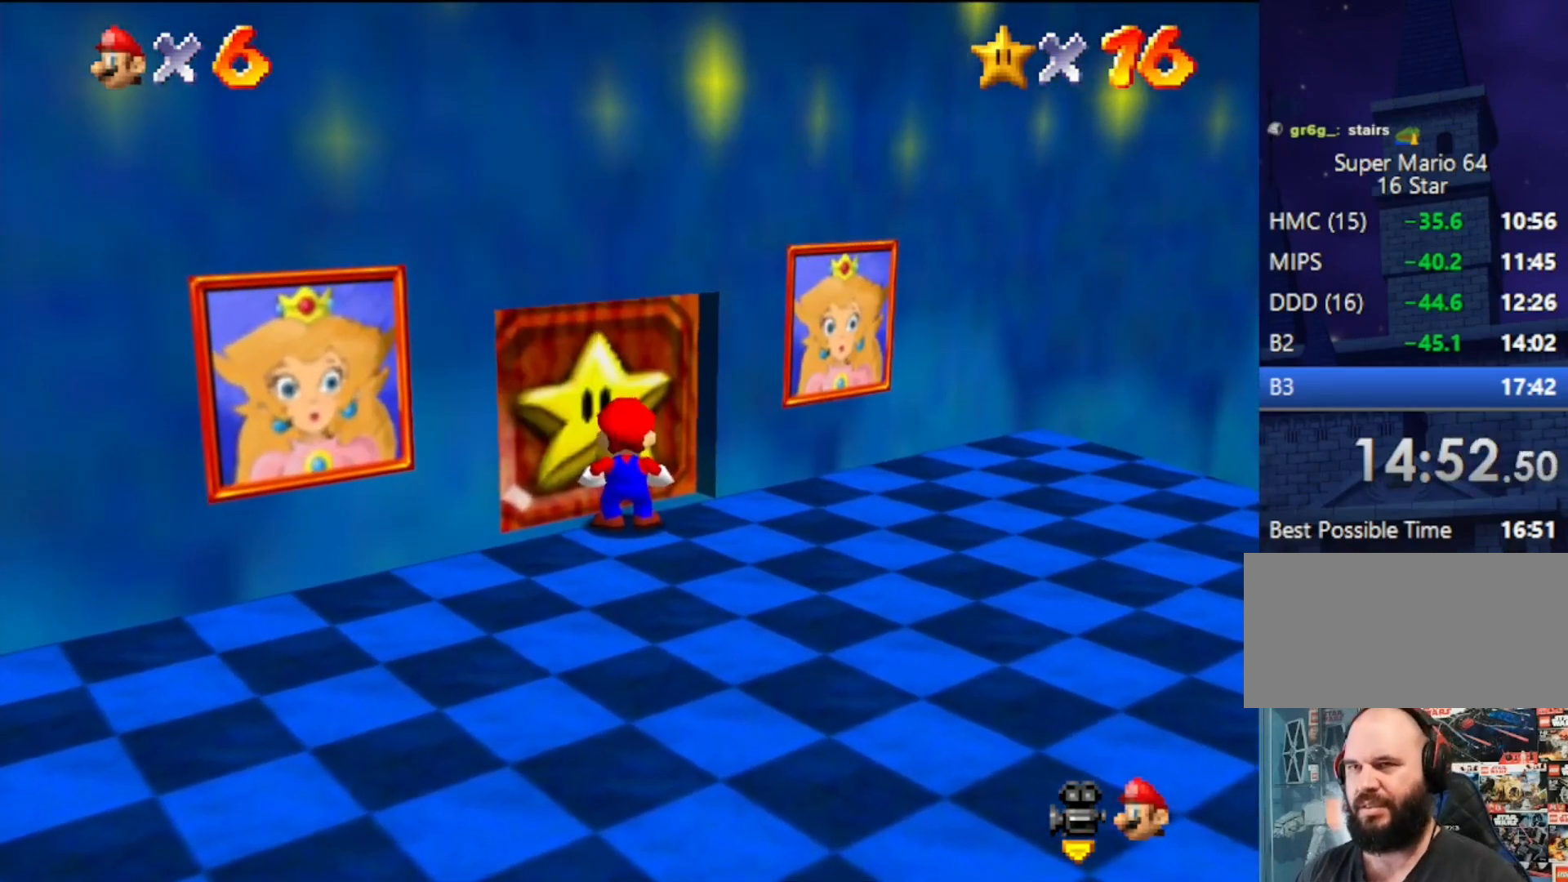
{"buttons": [], "left_stick": "up", "events": [[33, "left_stick", "up"]]}